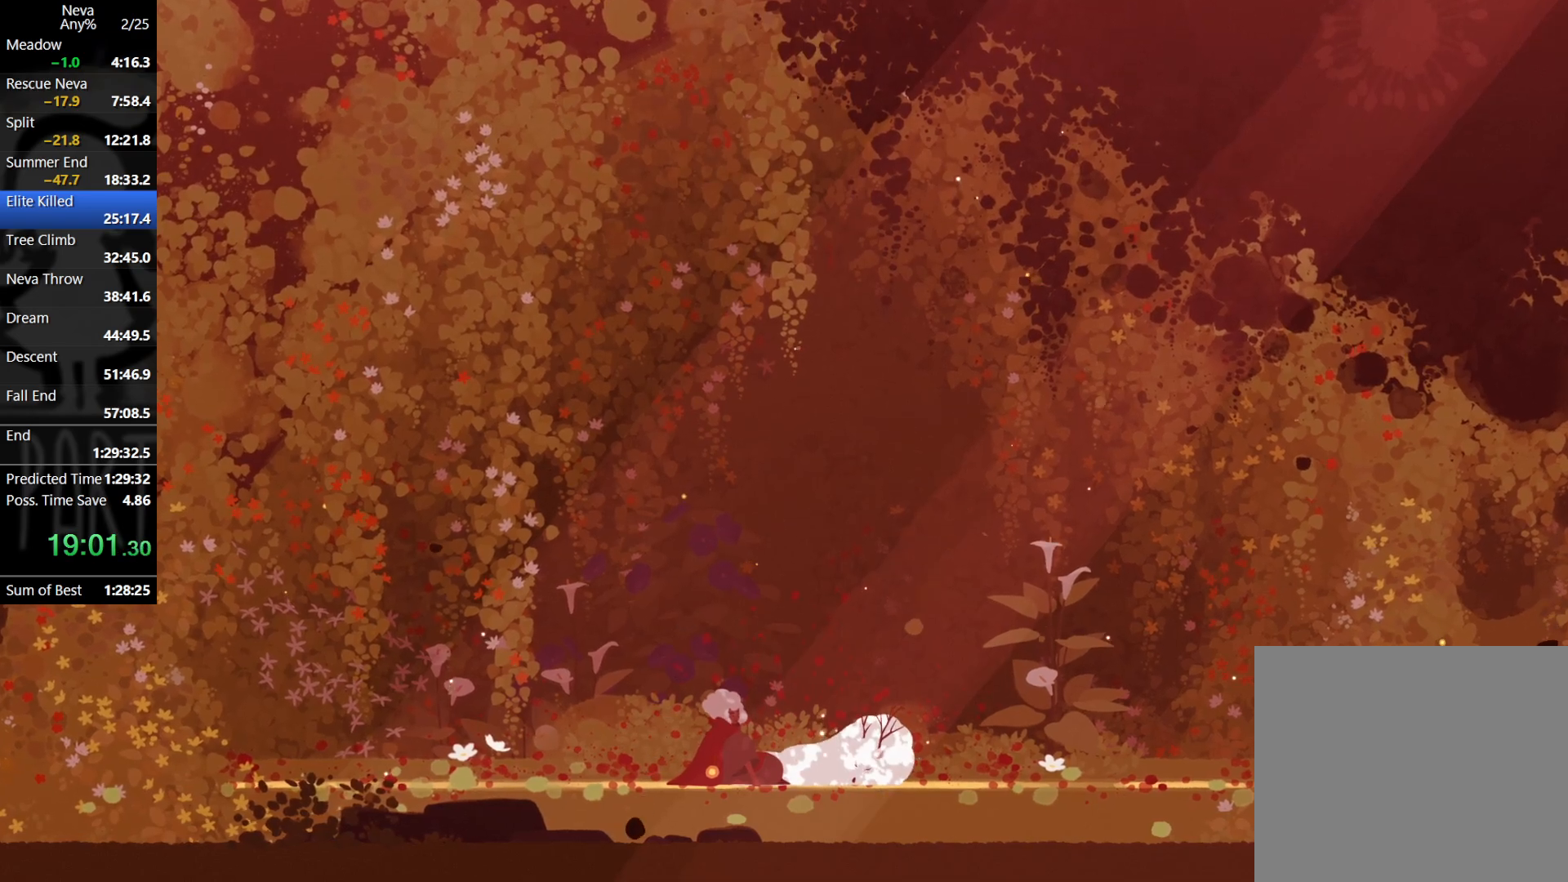
Gameplay with a controller (PlayStation layout); each line is a JSON object with the inputs held at the frame after it. "events" lists button and stick changes between this image and that frame as [ms after this image, input, new state], when the widget could be followed in between. Not read: right_stick.
{"buttons": [], "left_stick": "right", "events": []}
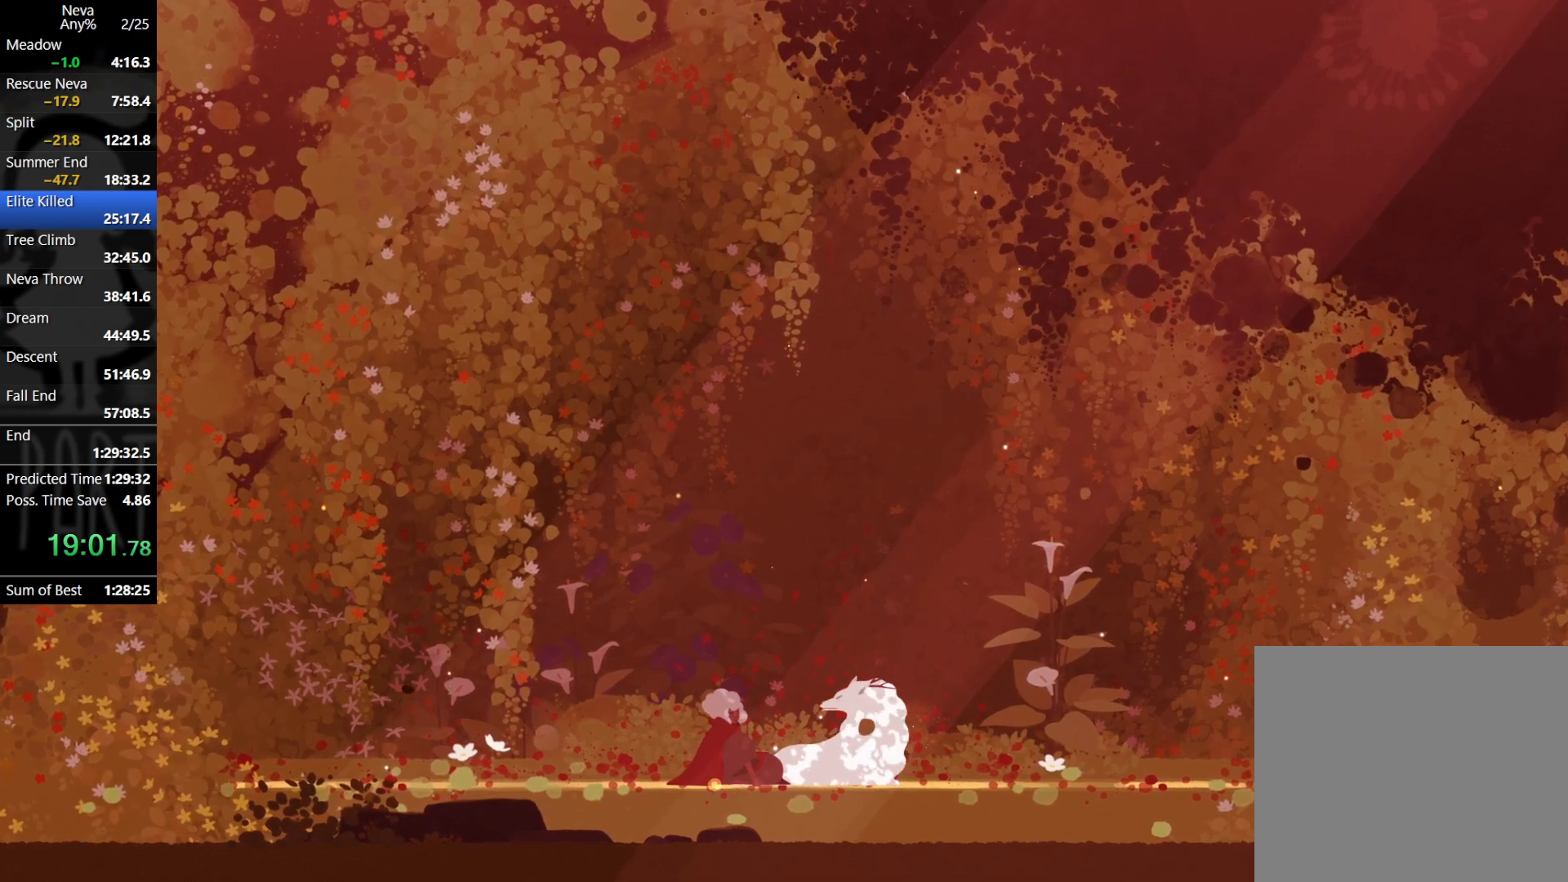
{"buttons": [], "left_stick": "up", "events": [[283, "left_stick", "down"], [400, "left_stick", "left"], [467, "left_stick", "up"]]}
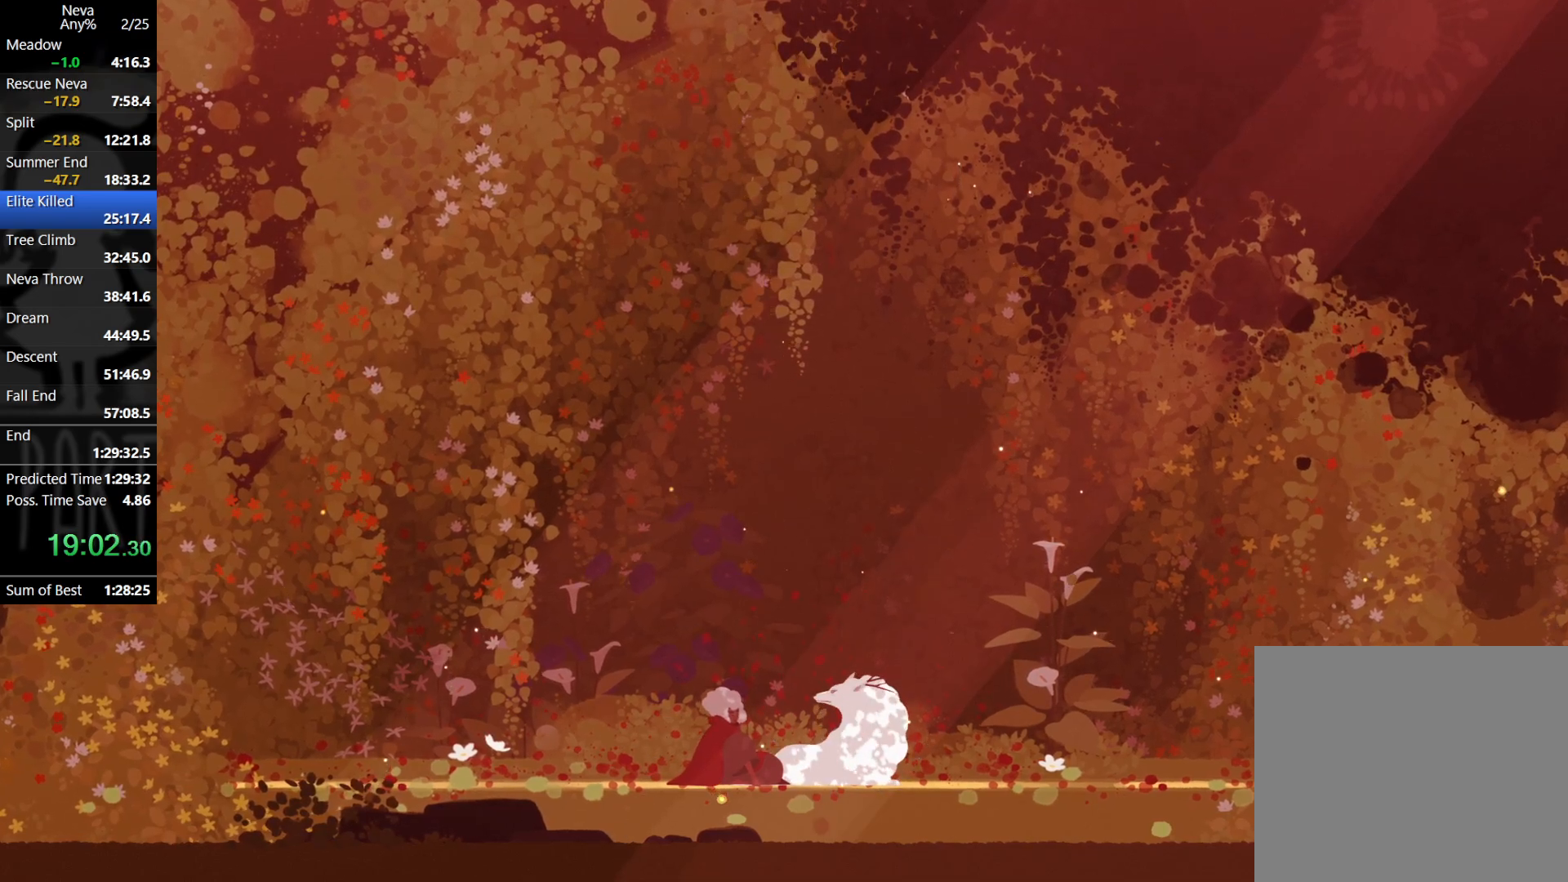
{"buttons": [], "left_stick": "down-left", "events": [[50, "left_stick", "right"], [117, "left_stick", "down"], [233, "left_stick", "left"], [300, "left_stick", "up"], [383, "left_stick", "right"], [467, "left_stick", "down-left"]]}
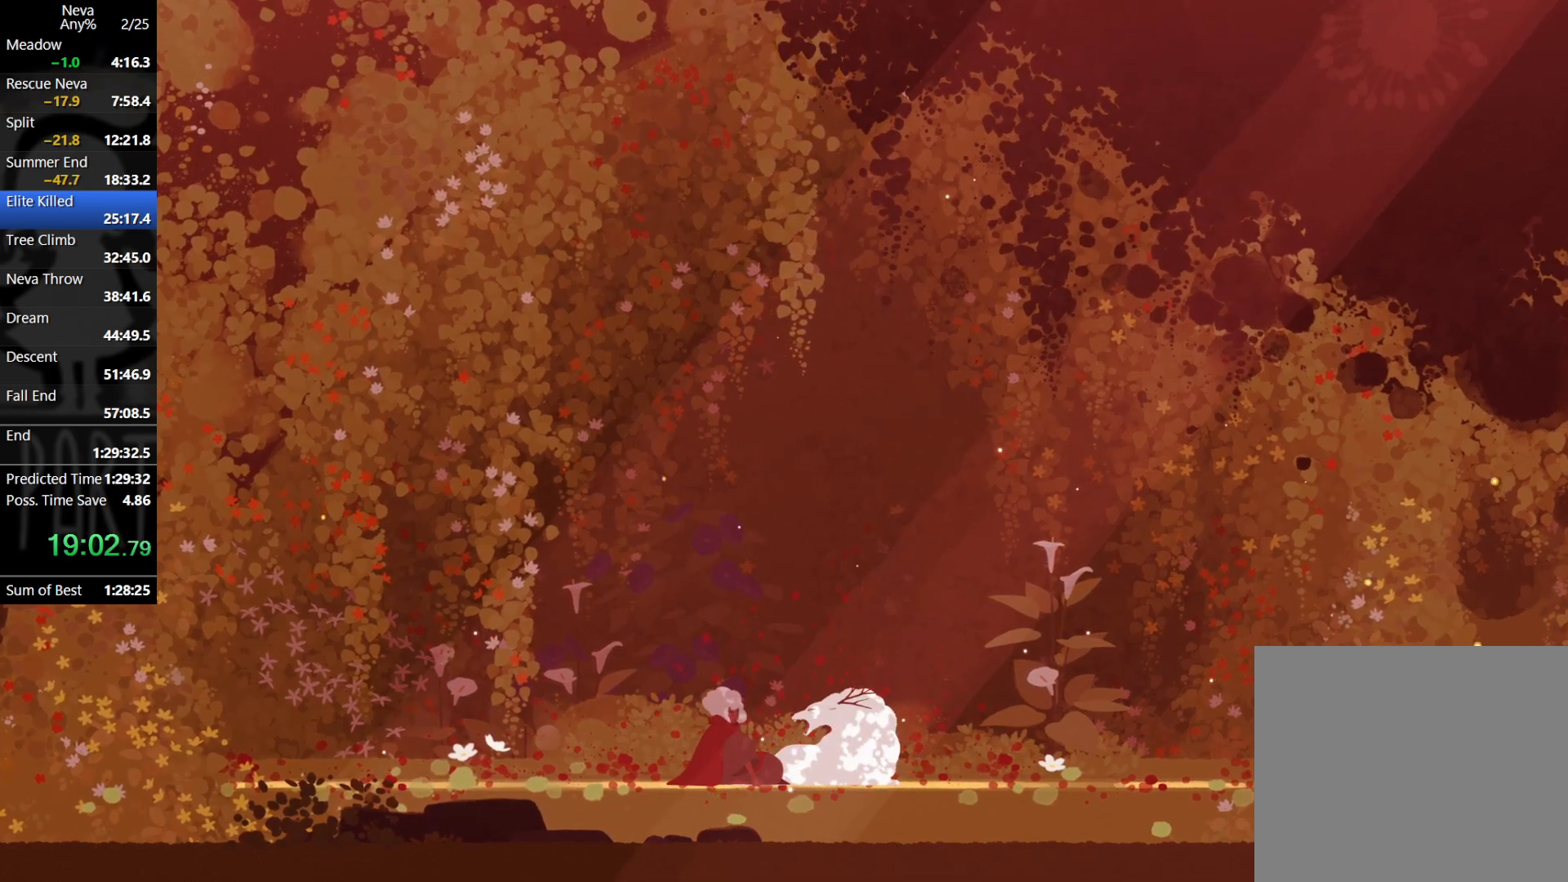
{"buttons": [], "left_stick": "center", "events": [[117, "left_stick", "center"]]}
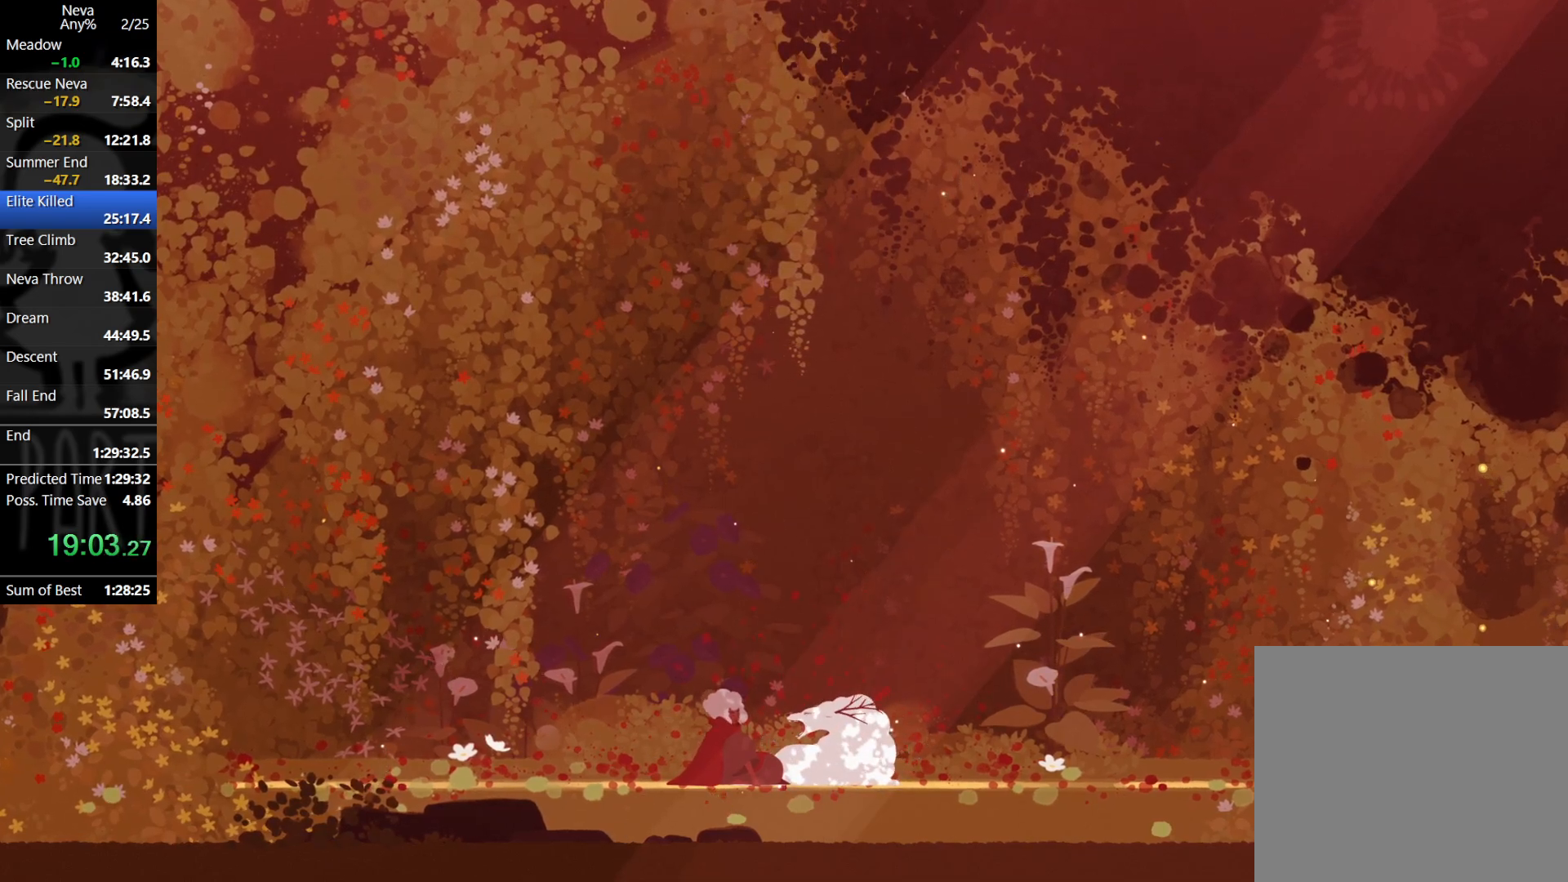
{"buttons": [], "left_stick": "center", "events": []}
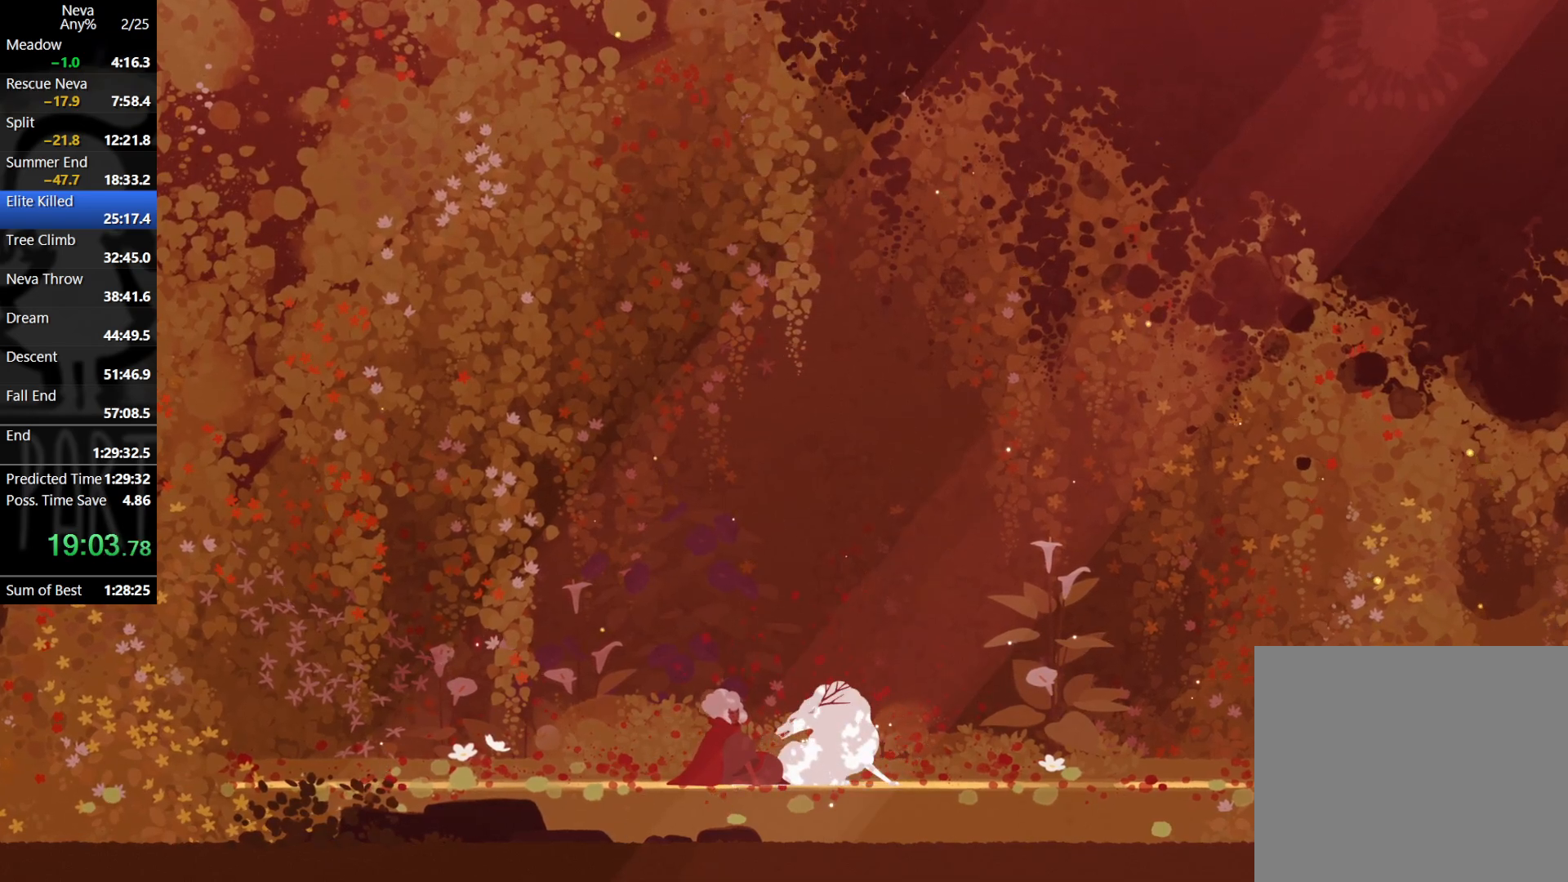
{"buttons": [], "left_stick": "center", "events": []}
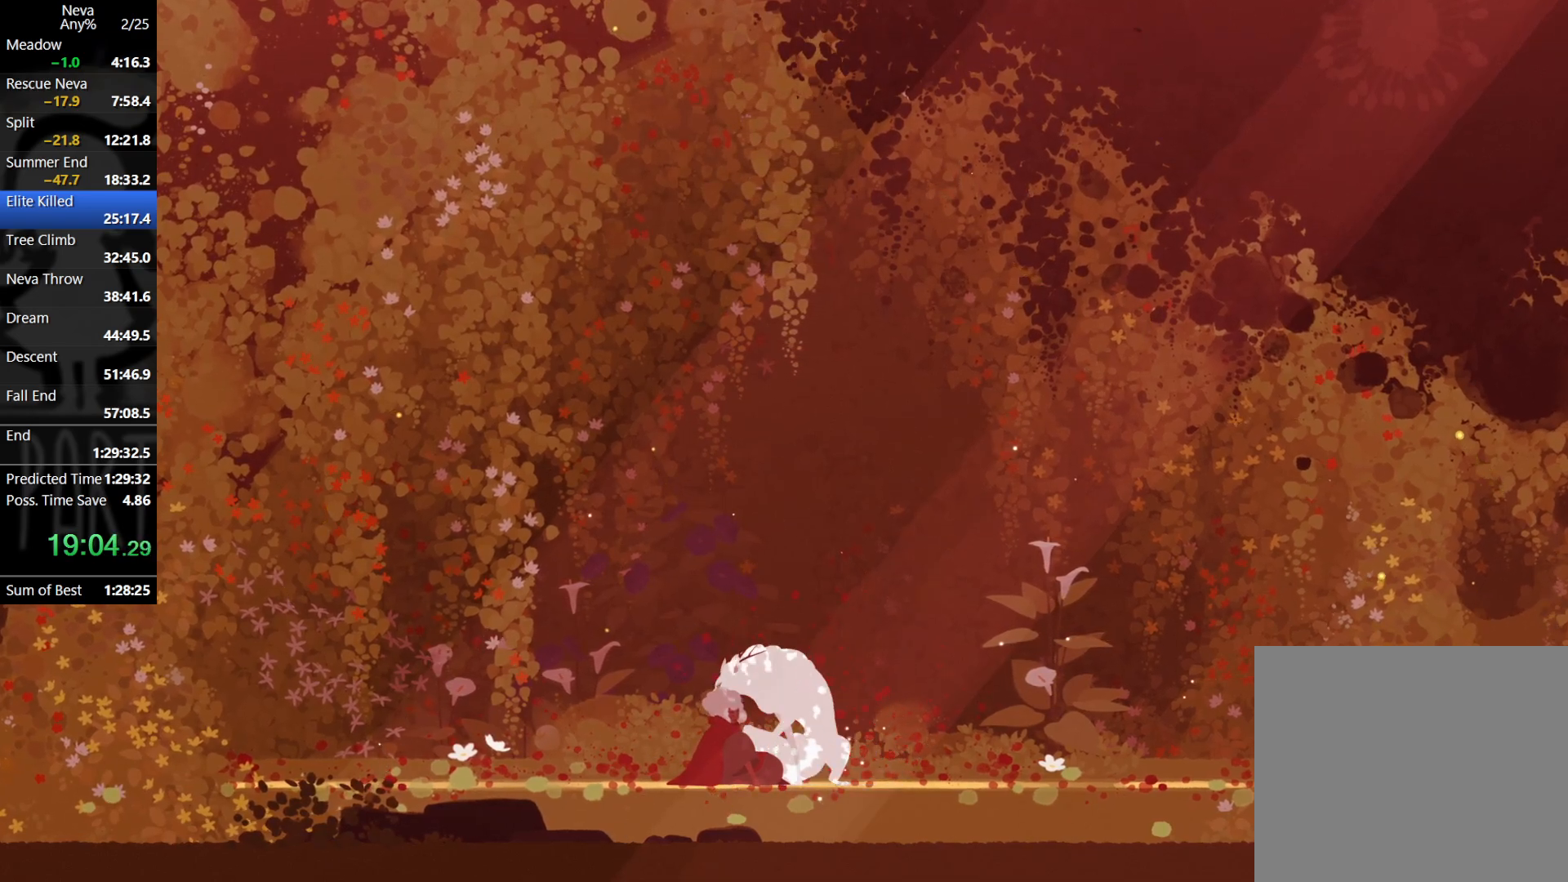
{"buttons": [], "left_stick": "center", "events": []}
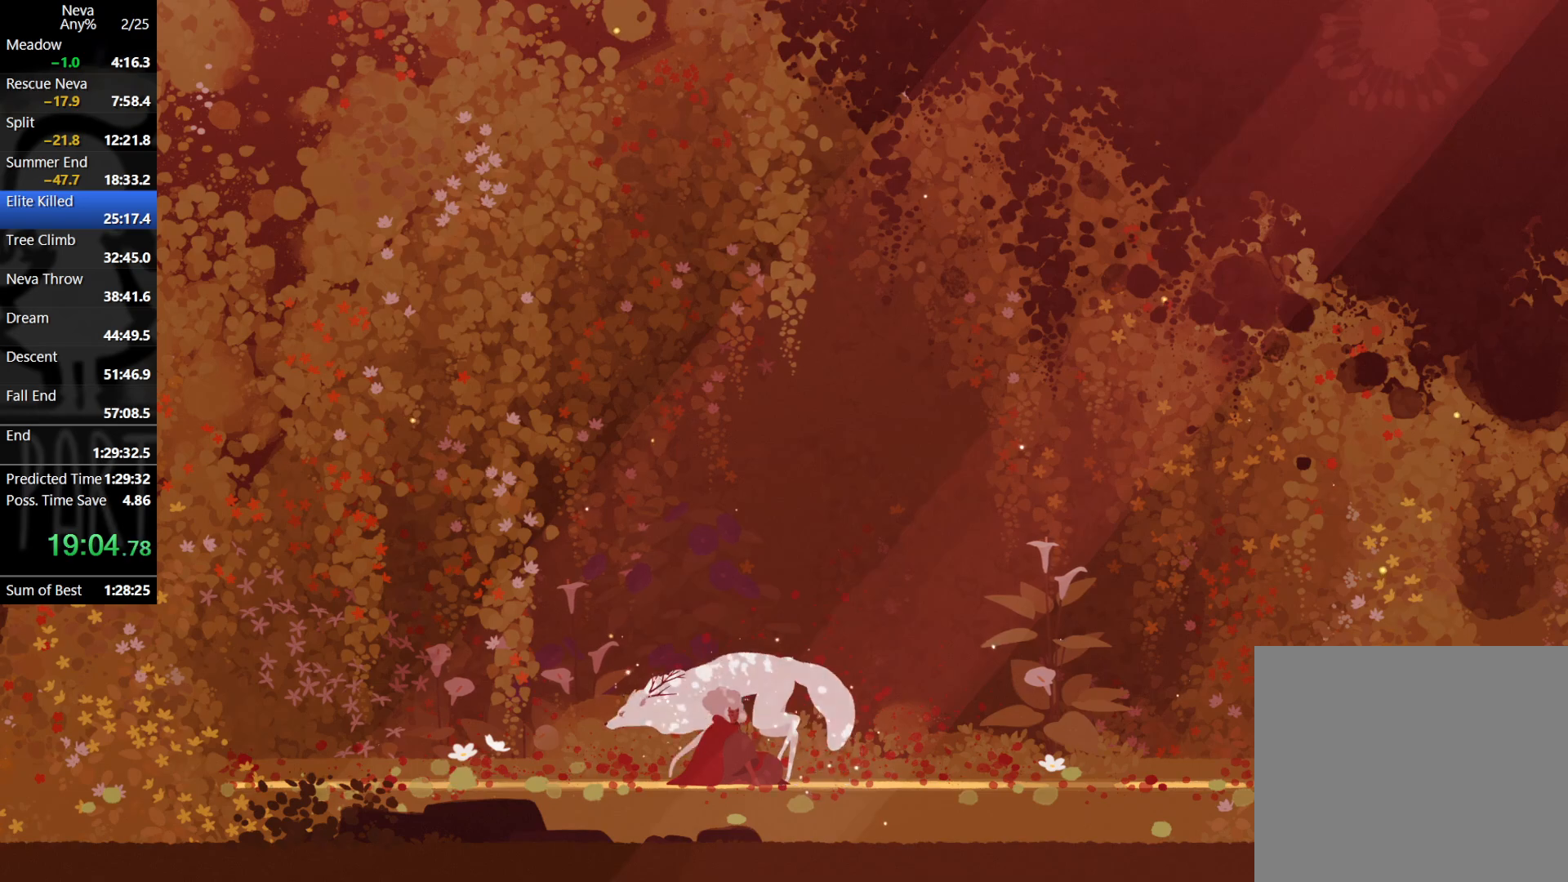
{"buttons": [], "left_stick": "center", "events": []}
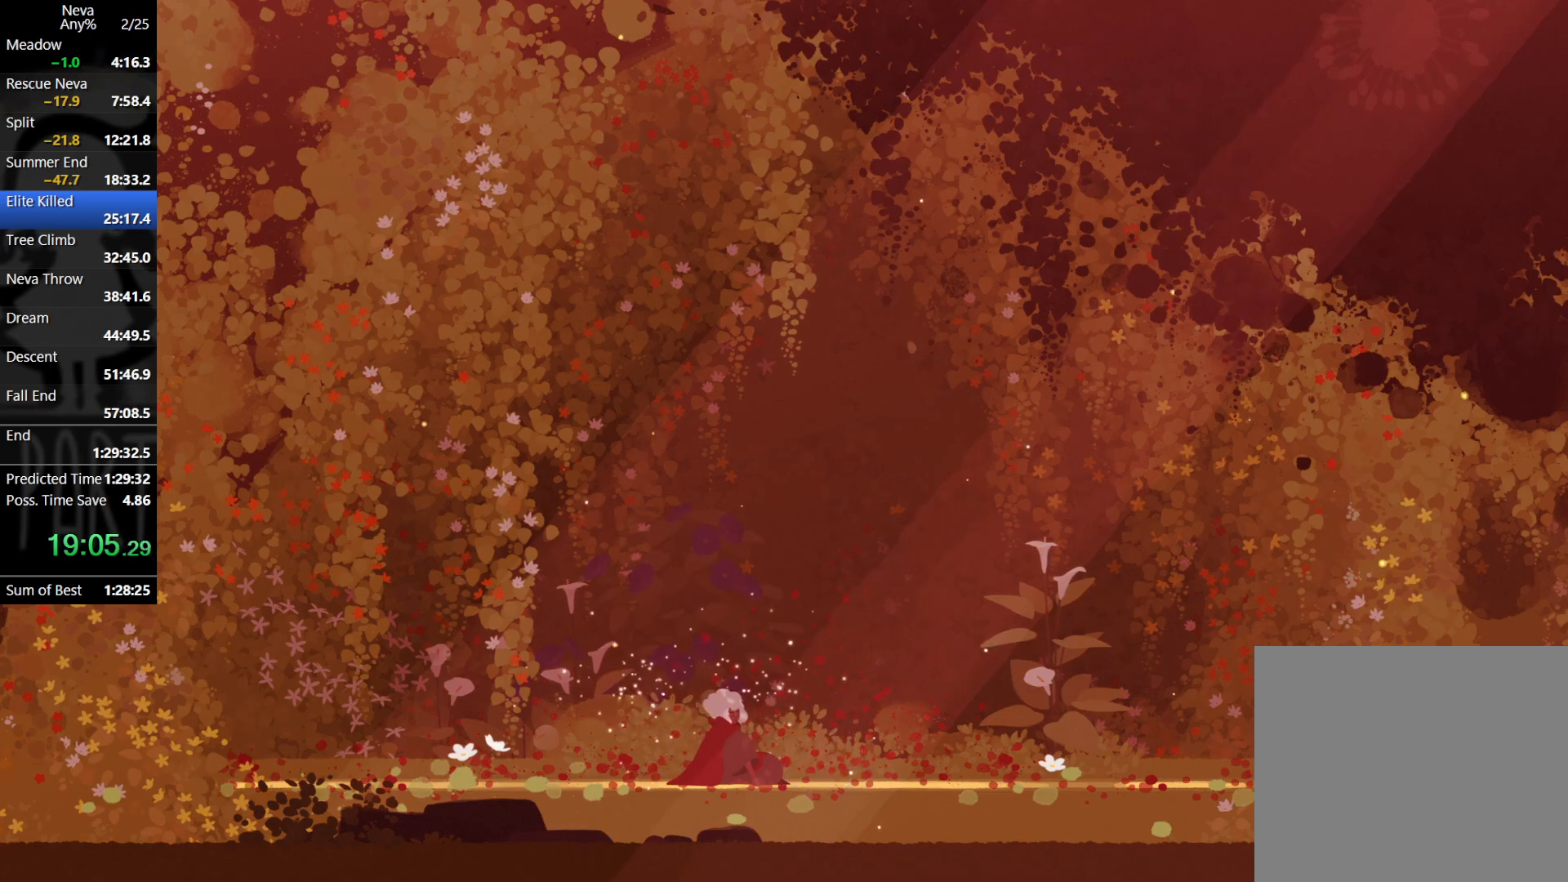
{"buttons": [], "left_stick": "center", "events": []}
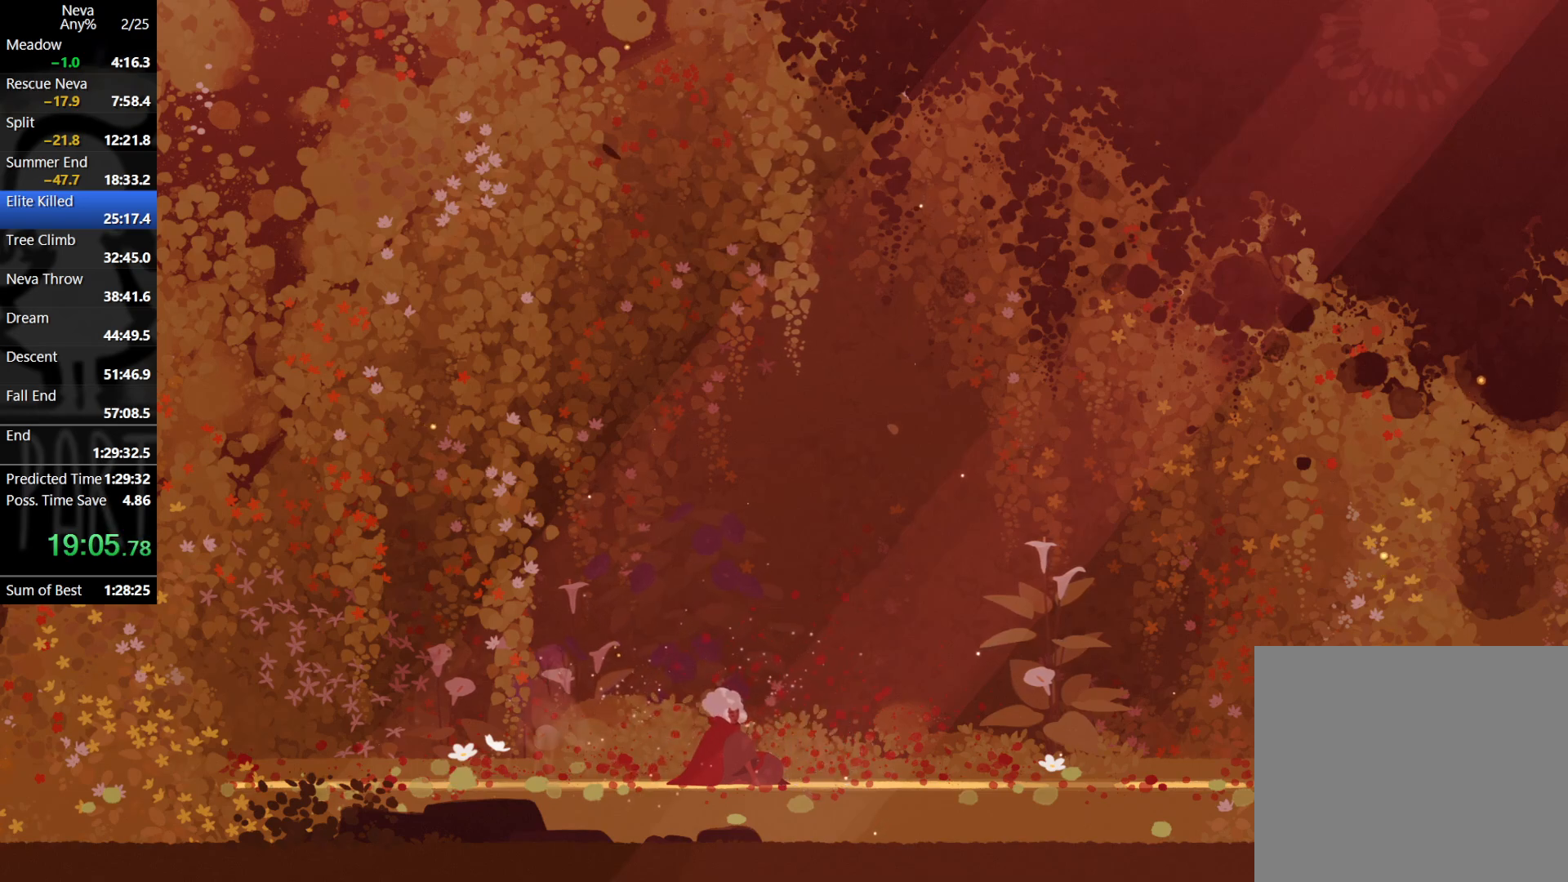
{"buttons": [], "left_stick": "center", "events": []}
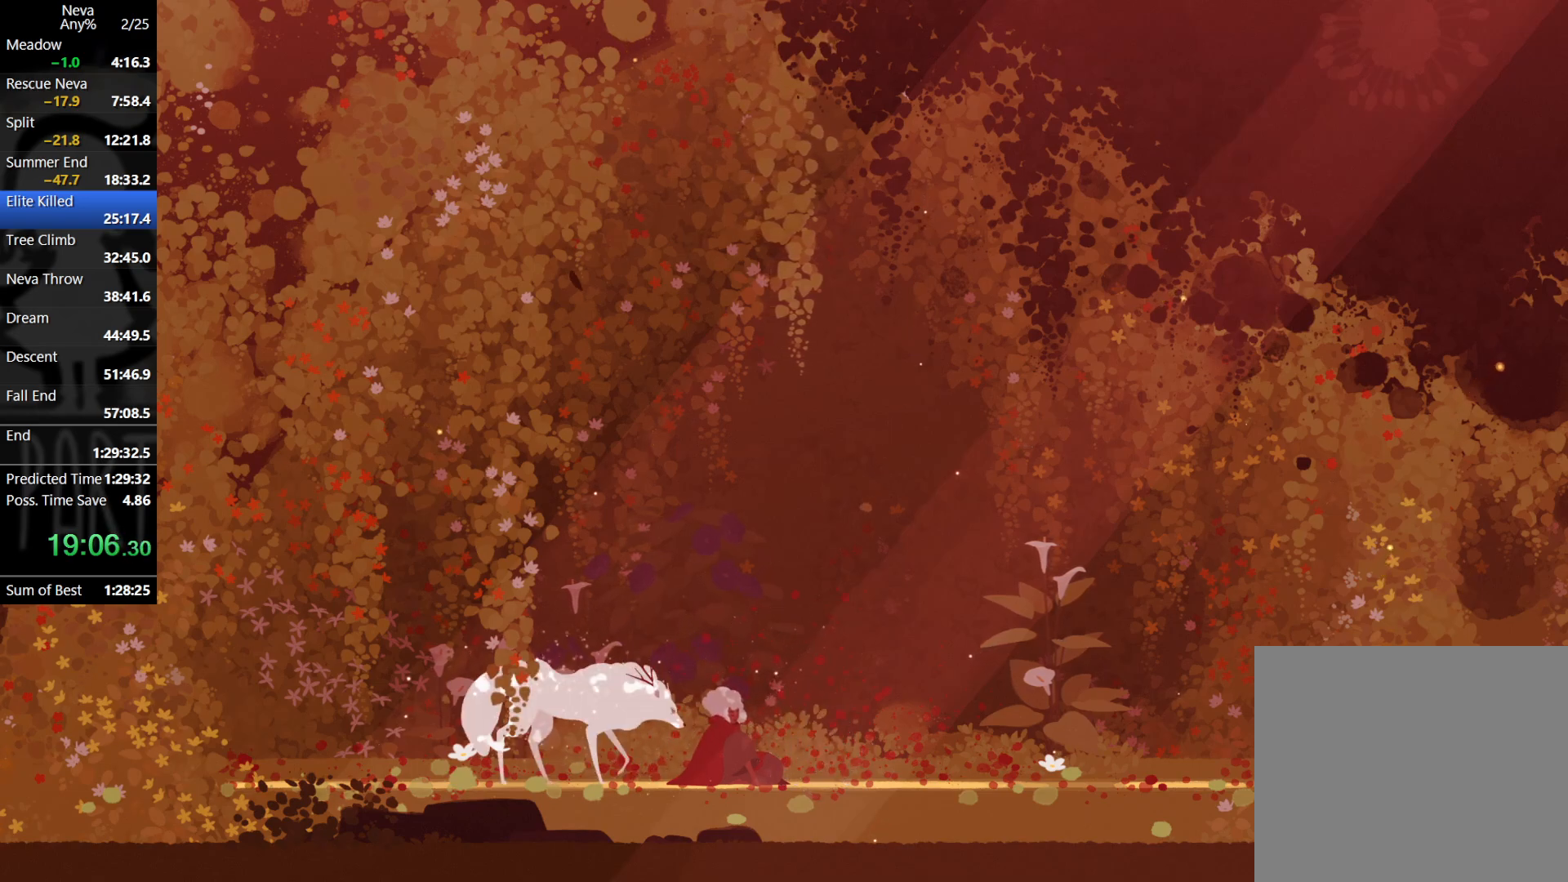
{"buttons": [], "left_stick": "center", "events": []}
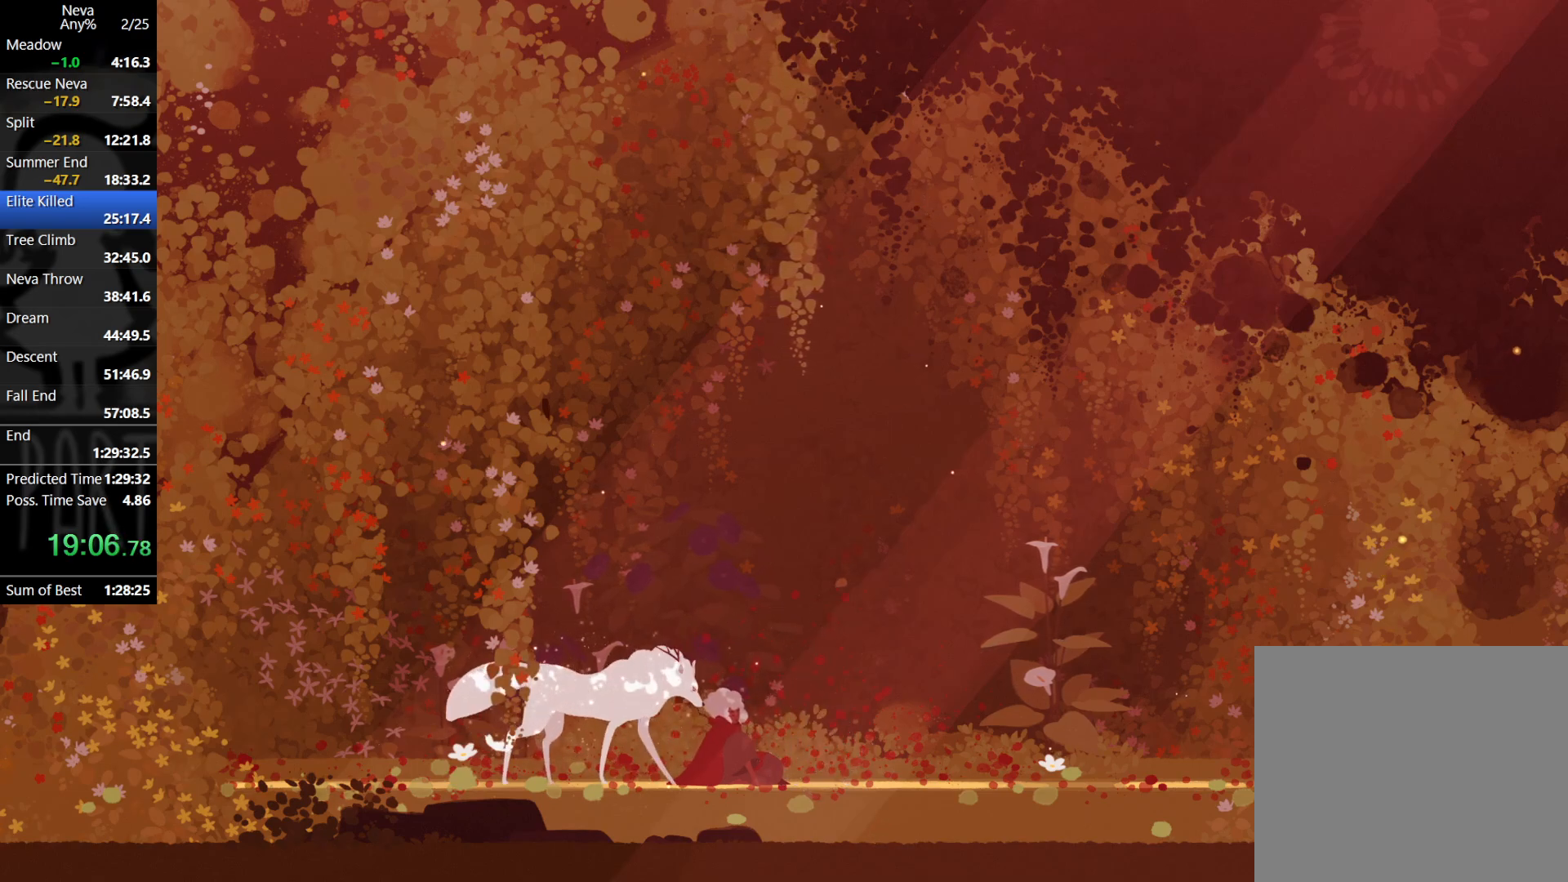
{"buttons": [], "left_stick": "center", "events": []}
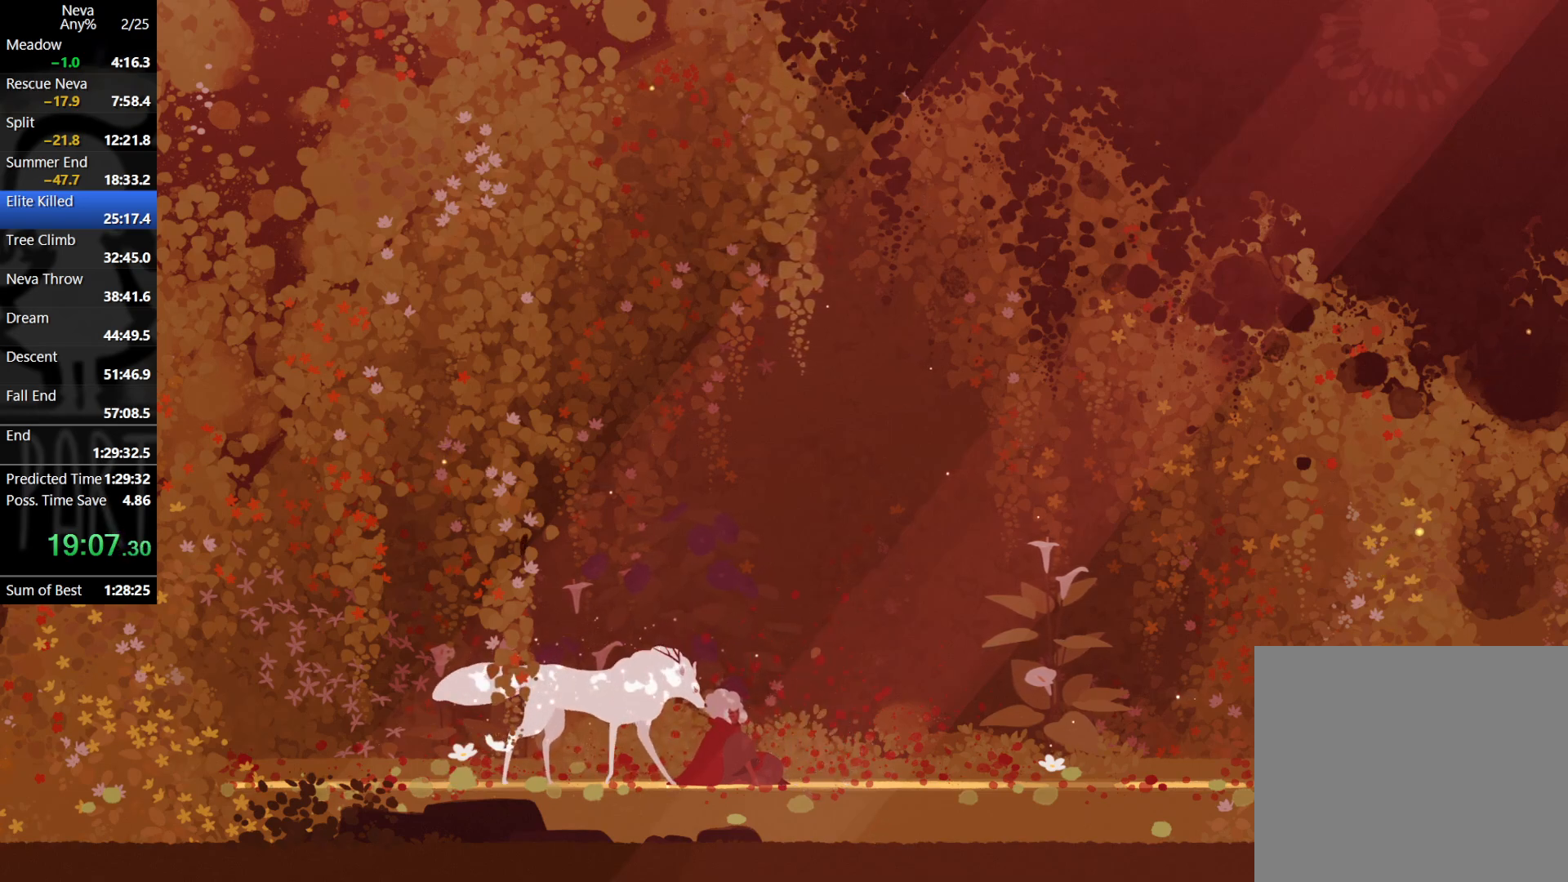
{"buttons": [], "left_stick": "right", "events": [[83, "left_stick", "right"]]}
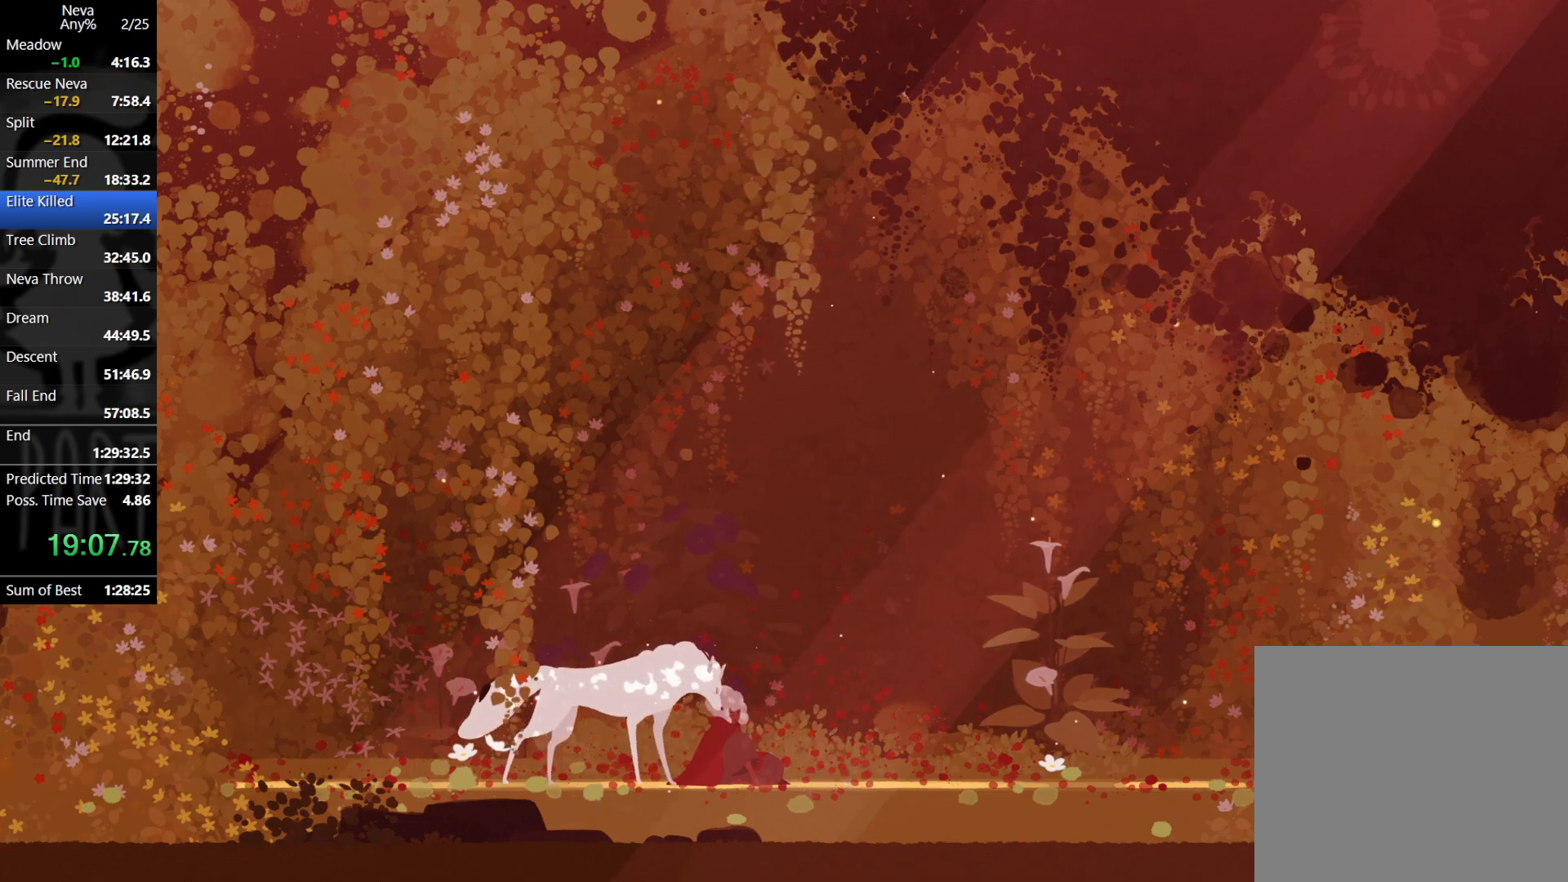
{"buttons": [], "left_stick": "right", "events": []}
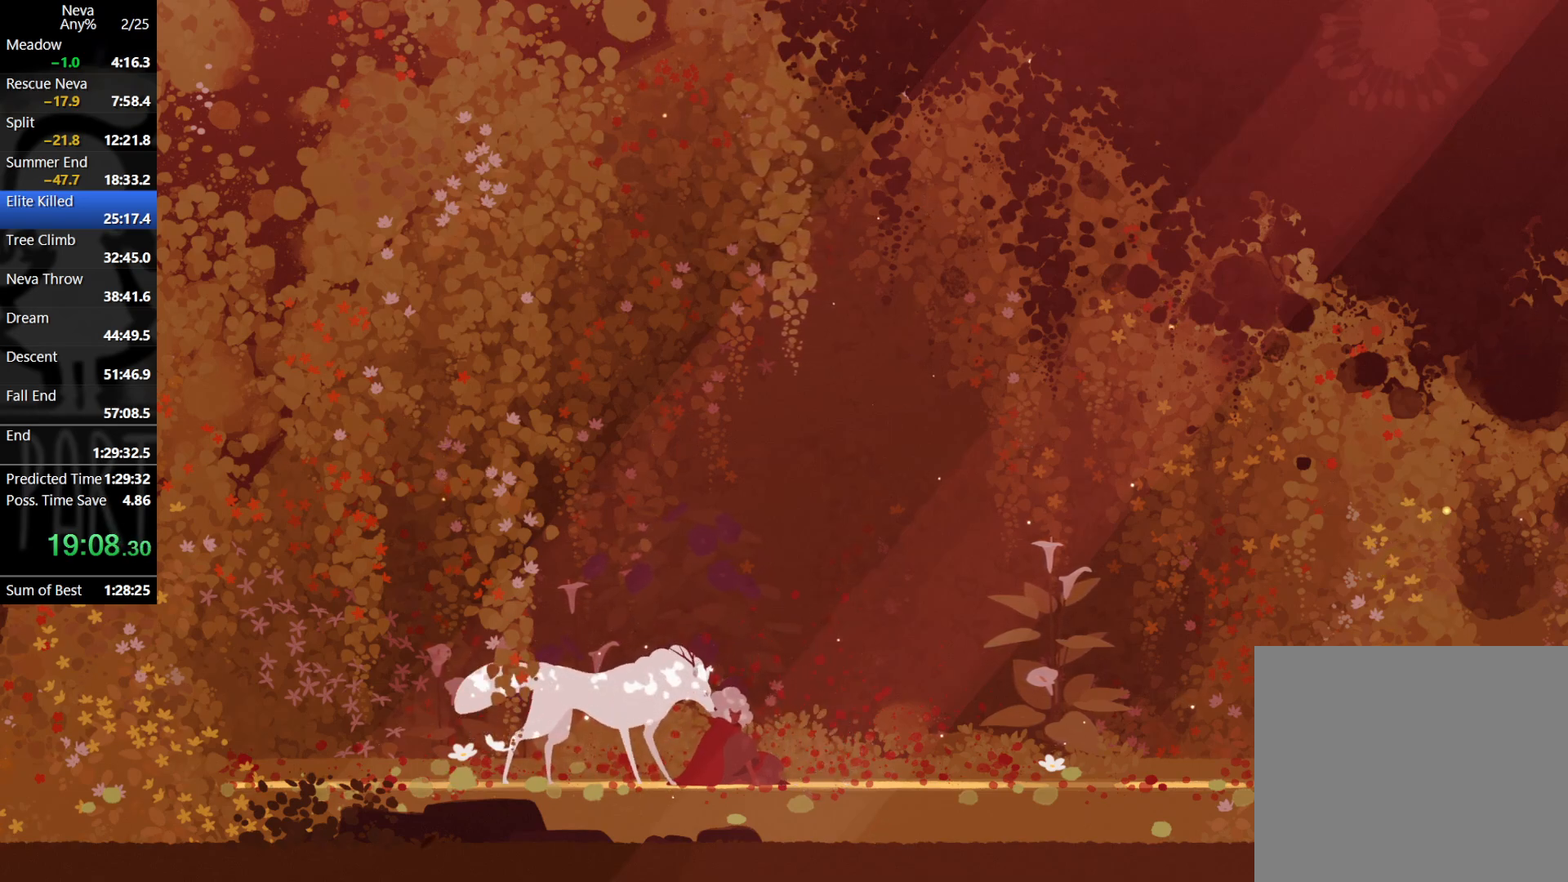
{"buttons": [], "left_stick": "right", "events": []}
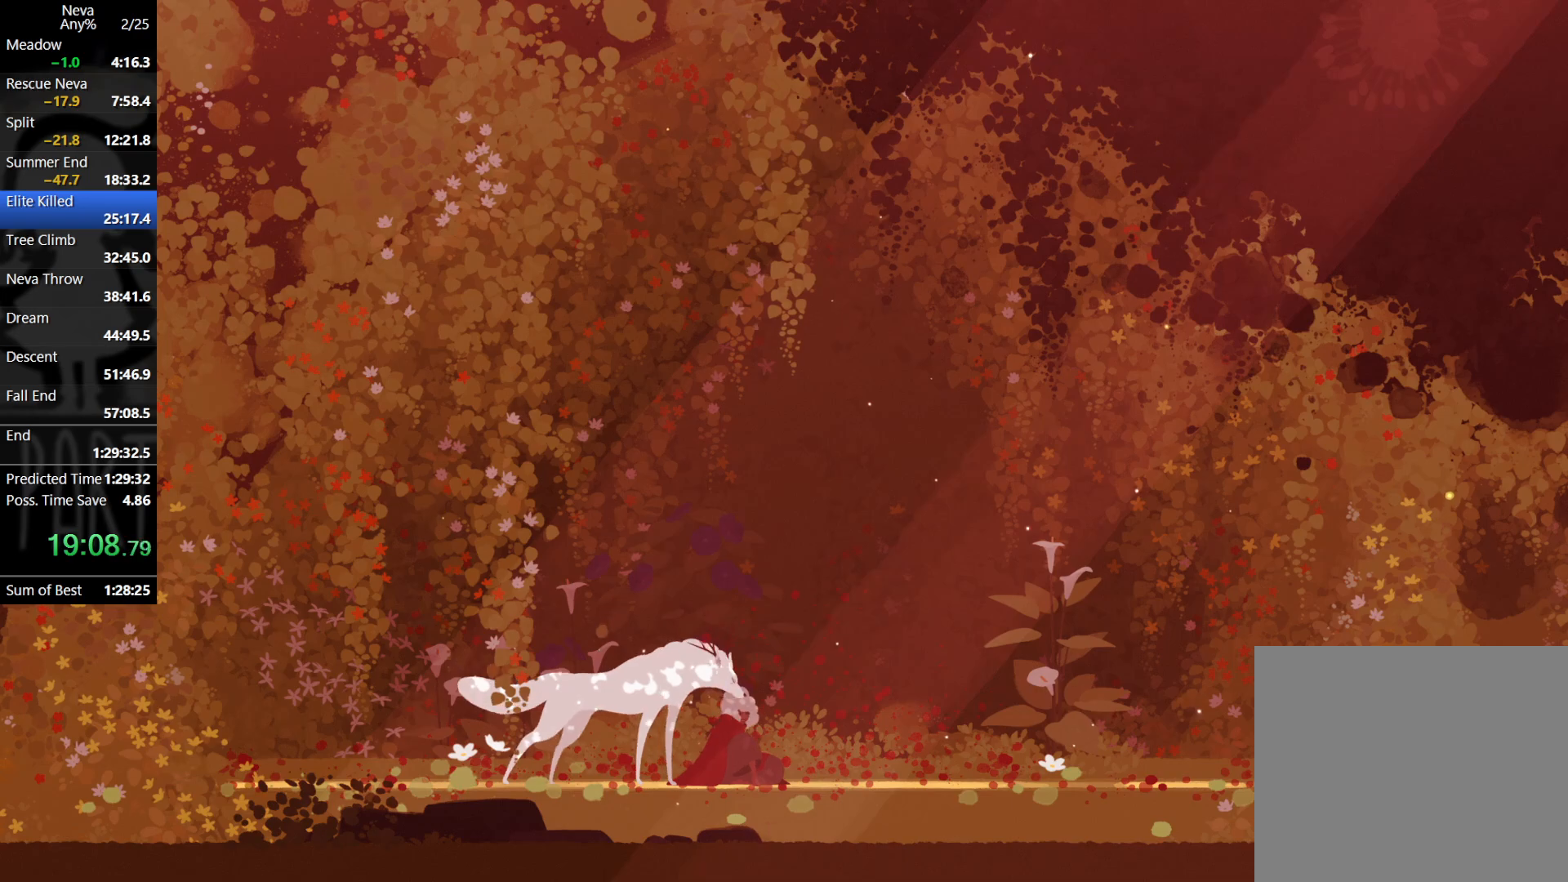
{"buttons": [], "left_stick": "right", "events": []}
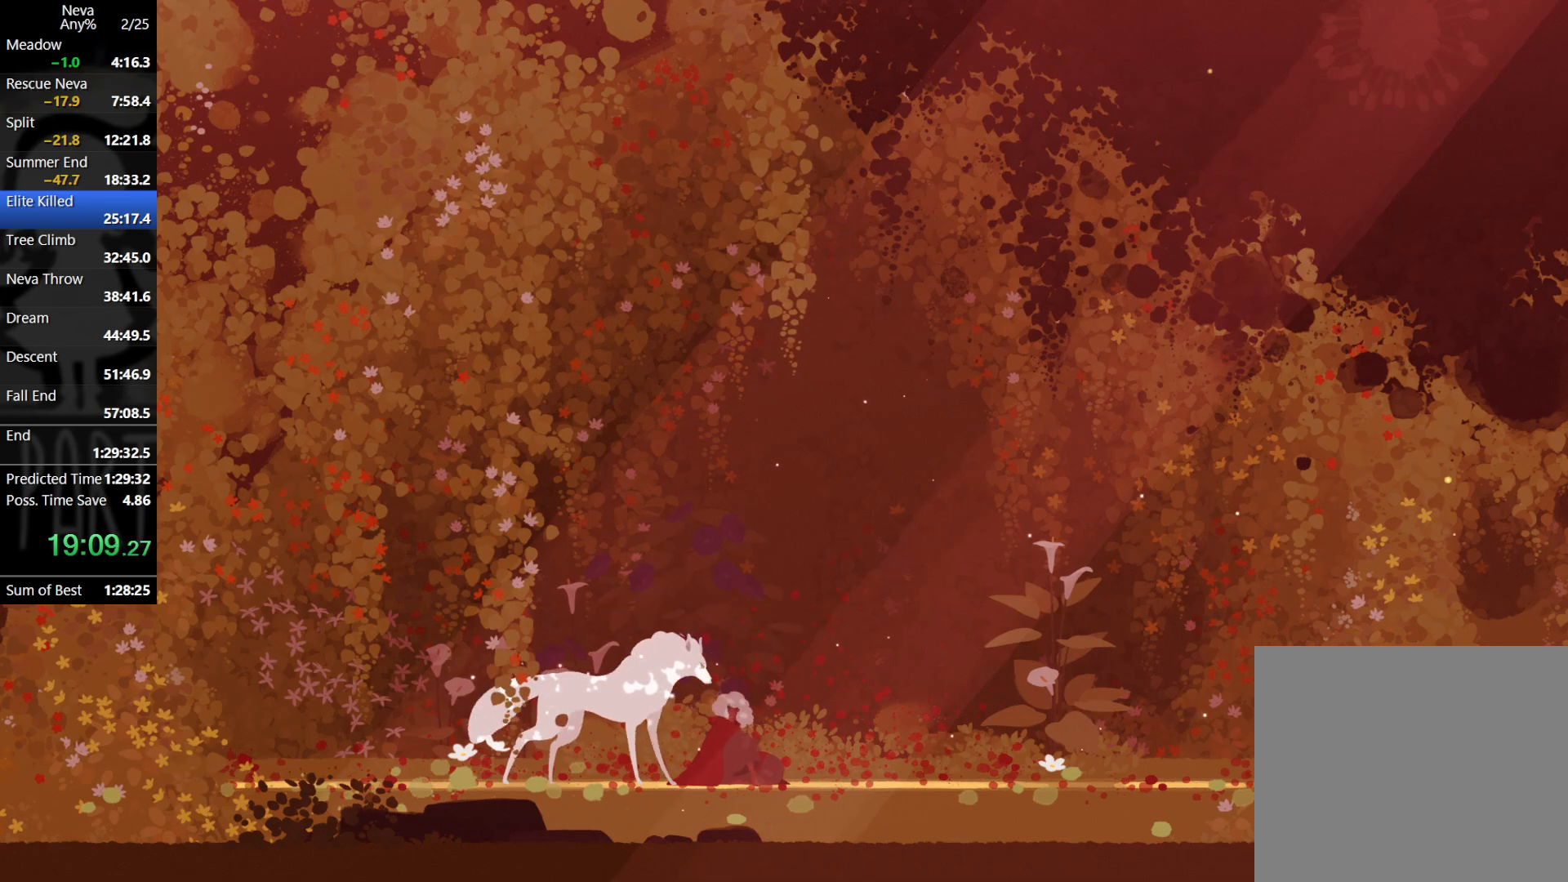
{"buttons": [], "left_stick": "right", "events": []}
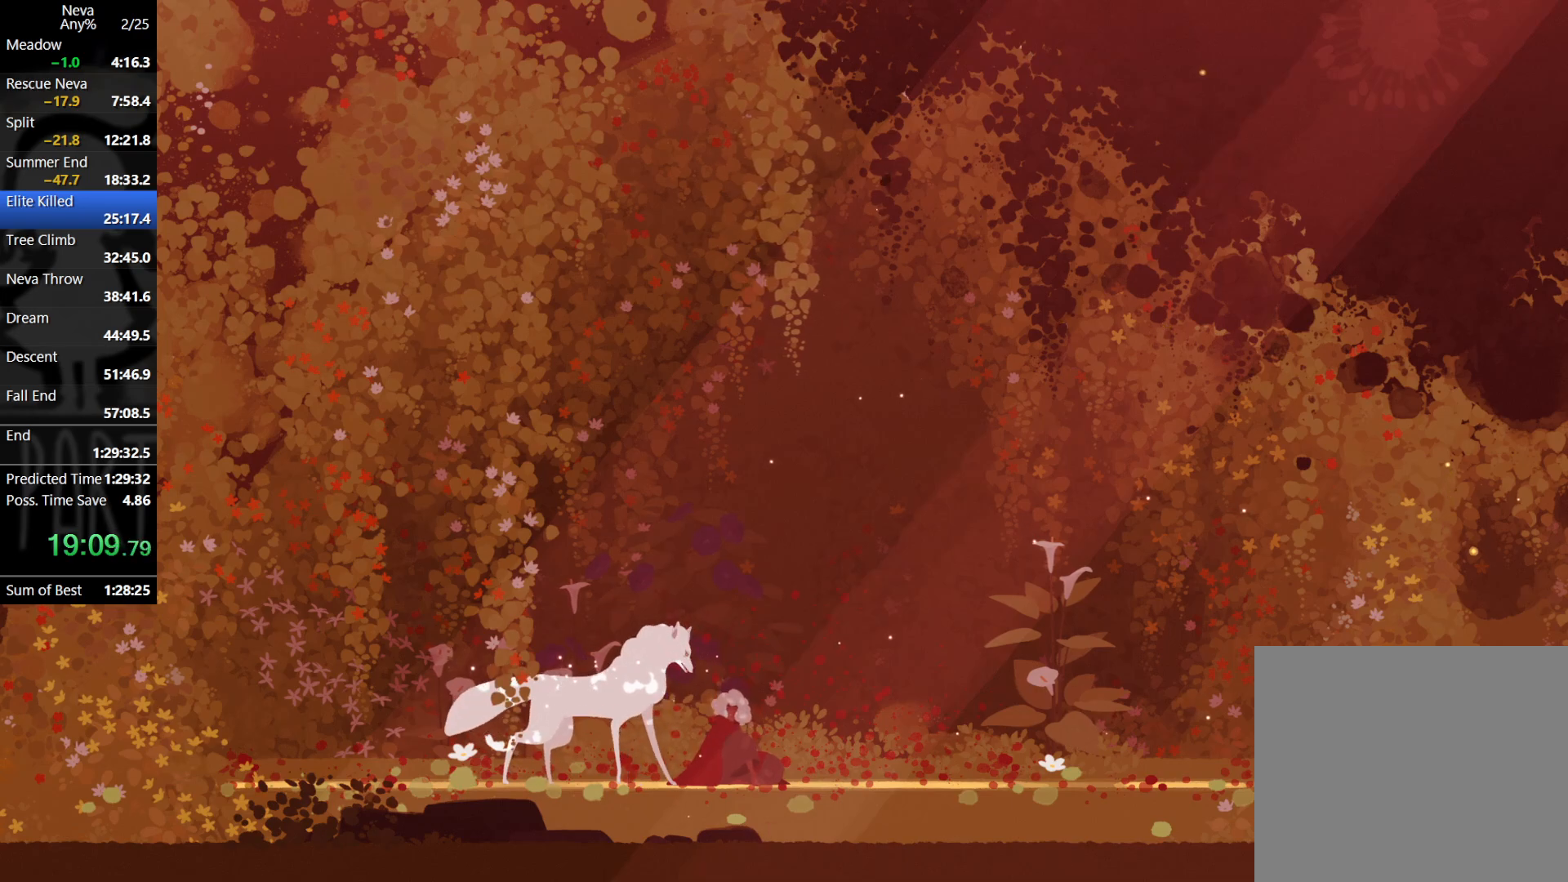
{"buttons": [], "left_stick": "right", "events": []}
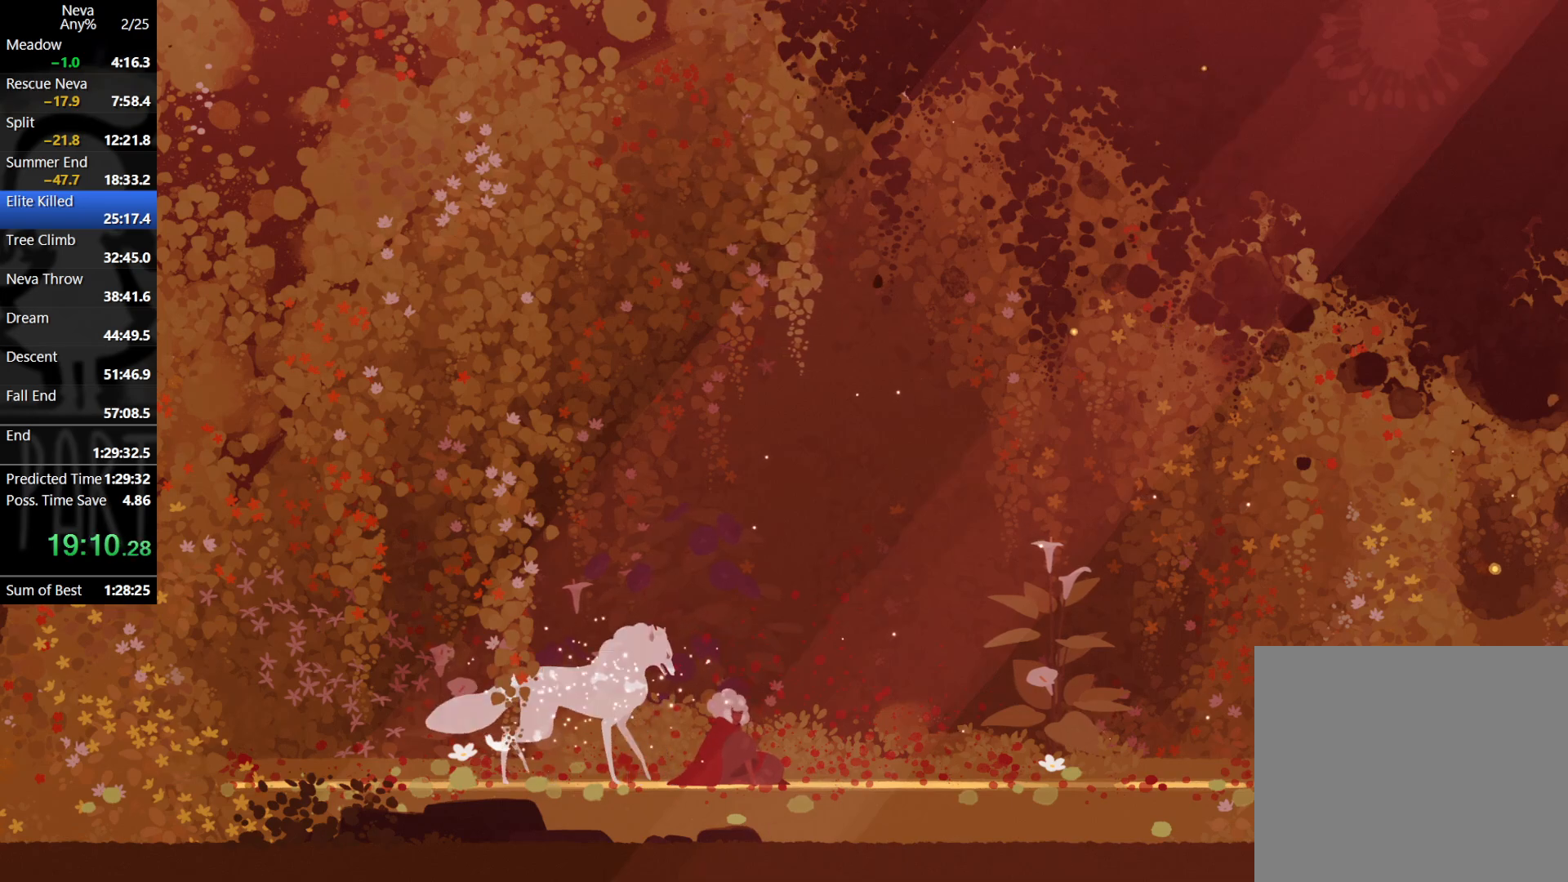
{"buttons": [], "left_stick": "right", "events": []}
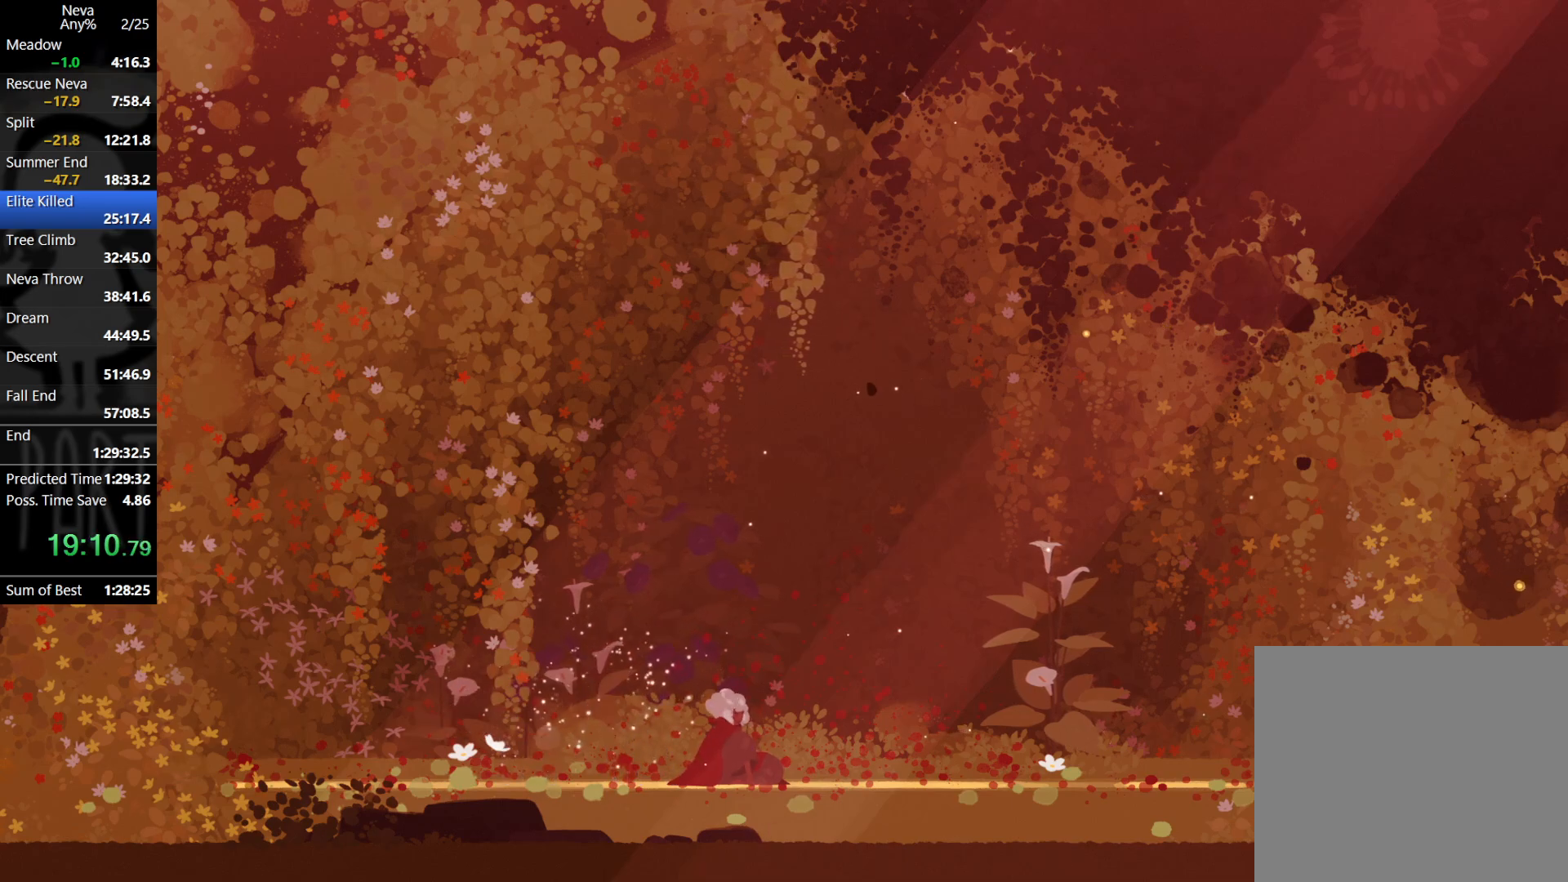
{"buttons": [], "left_stick": "right", "events": []}
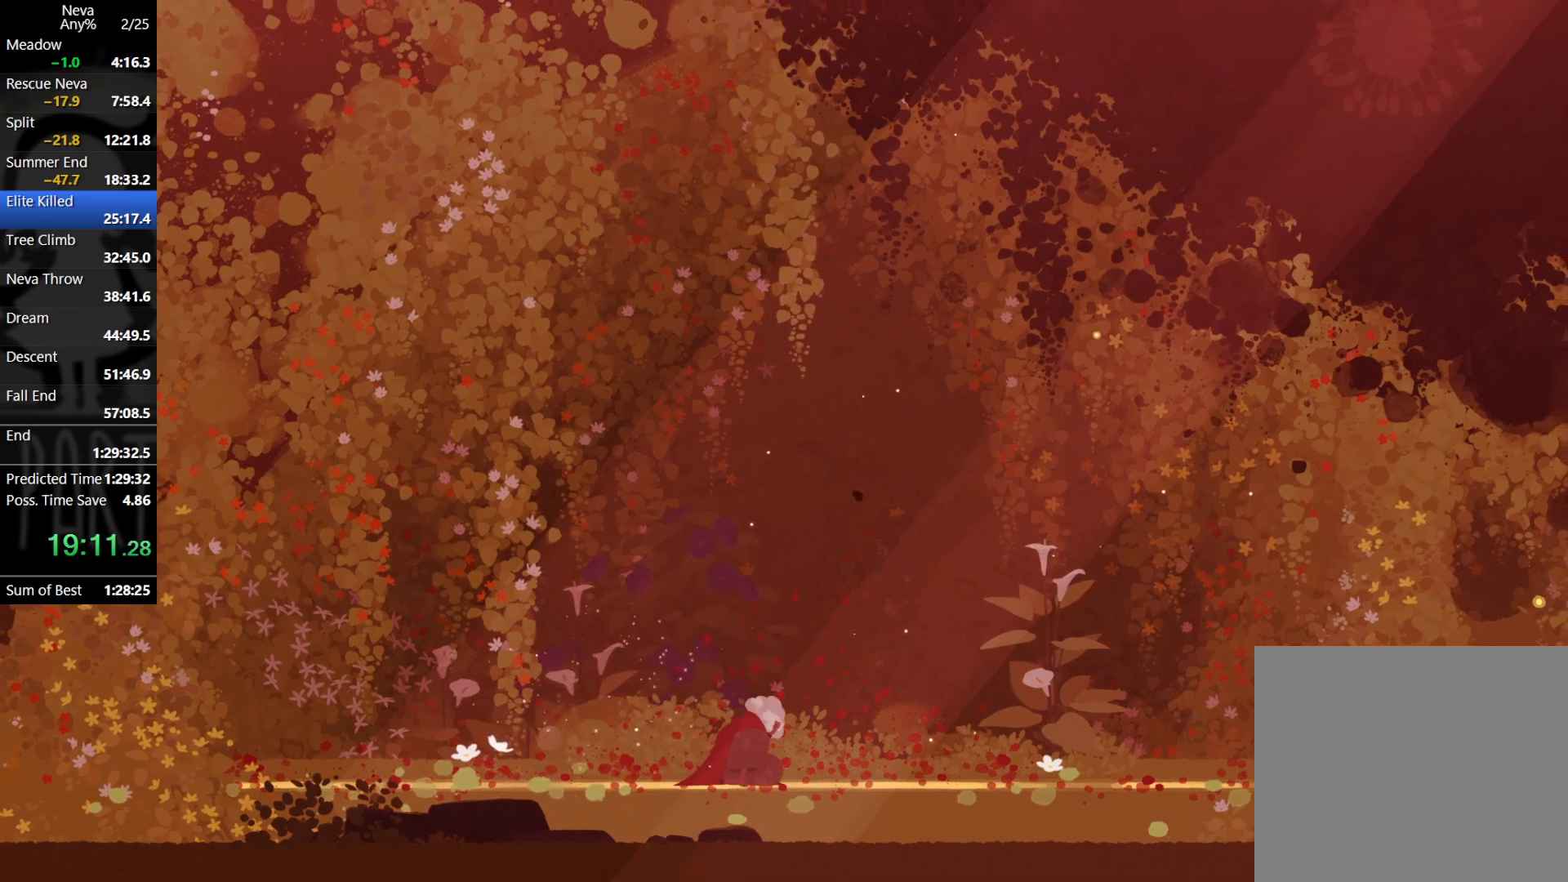
{"buttons": [], "left_stick": "right", "events": []}
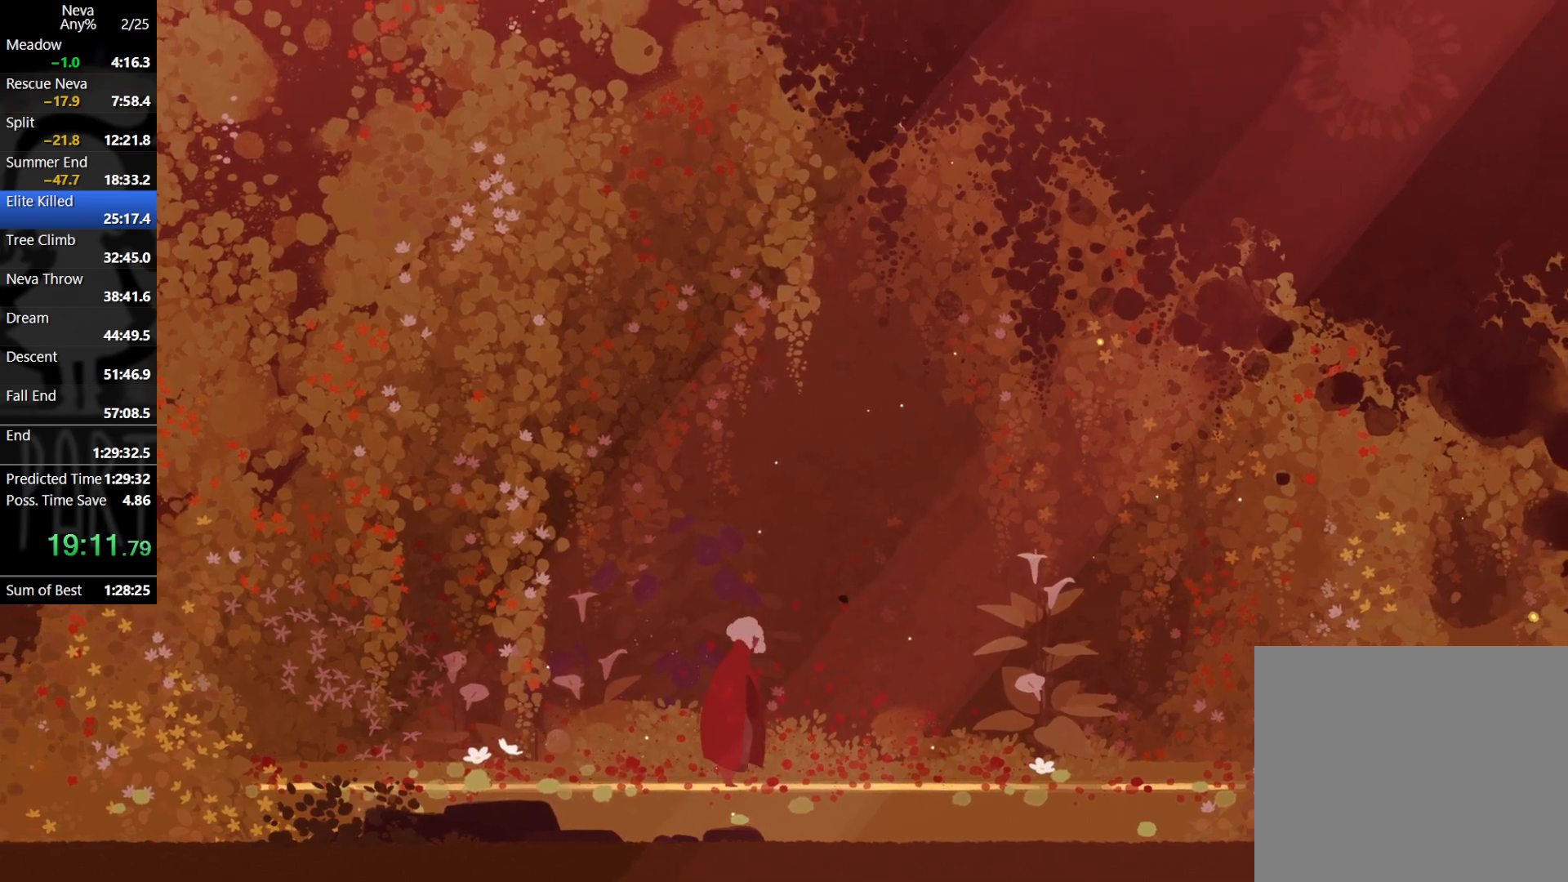
{"buttons": [], "left_stick": "right", "events": []}
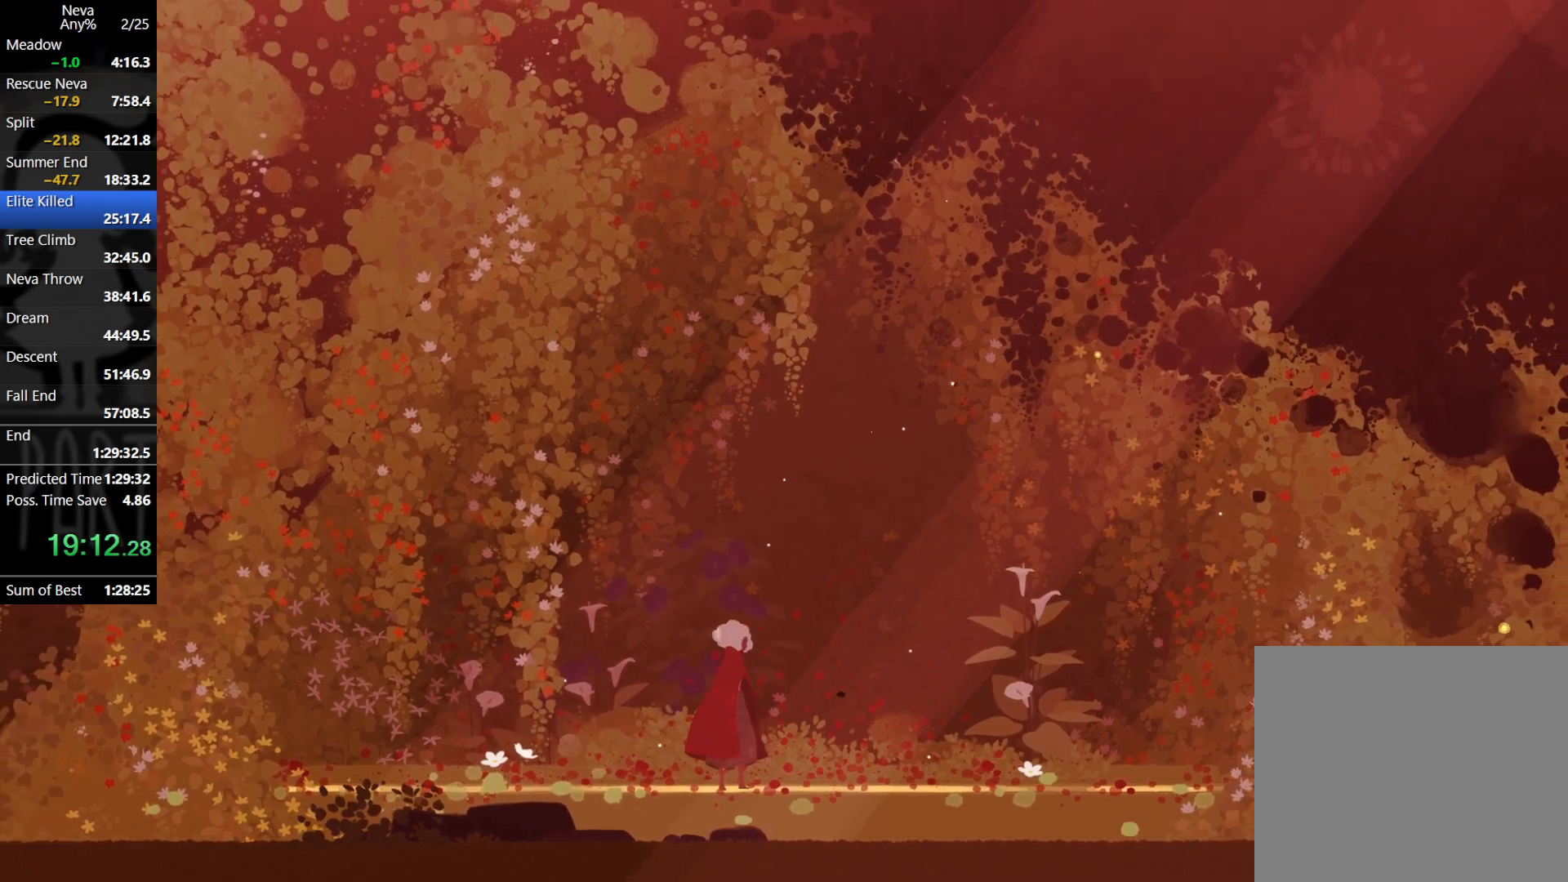
{"buttons": ["CROSS", "CIRCLE"], "left_stick": "right", "events": [[483, "CROSS", "down"], [500, "CIRCLE", "down"]]}
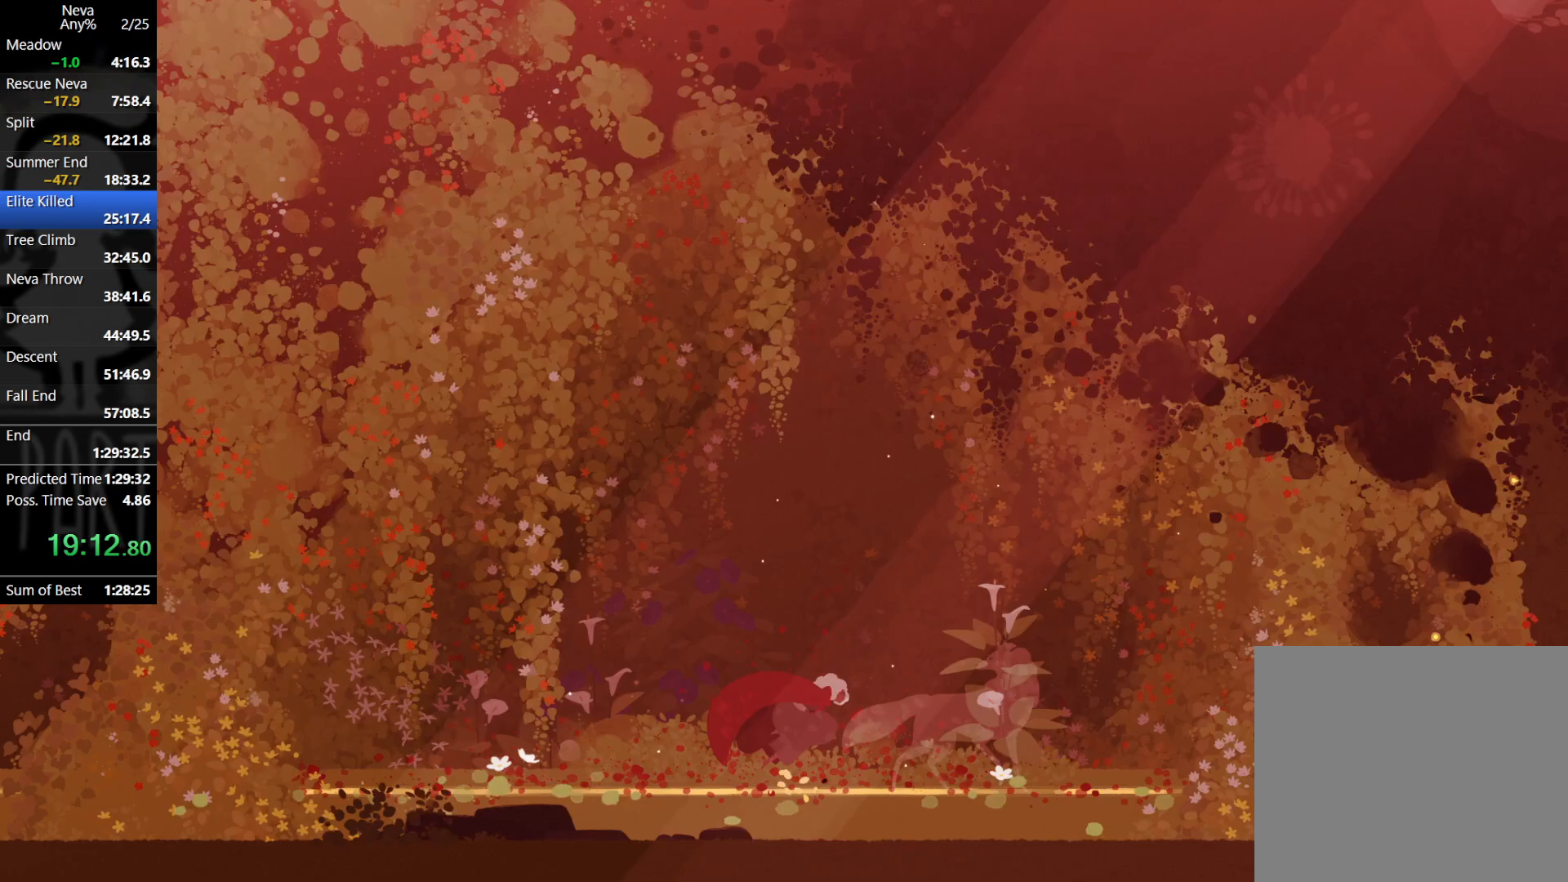
{"buttons": [], "left_stick": "right", "events": [[117, "CIRCLE", "up"], [167, "CROSS", "up"]]}
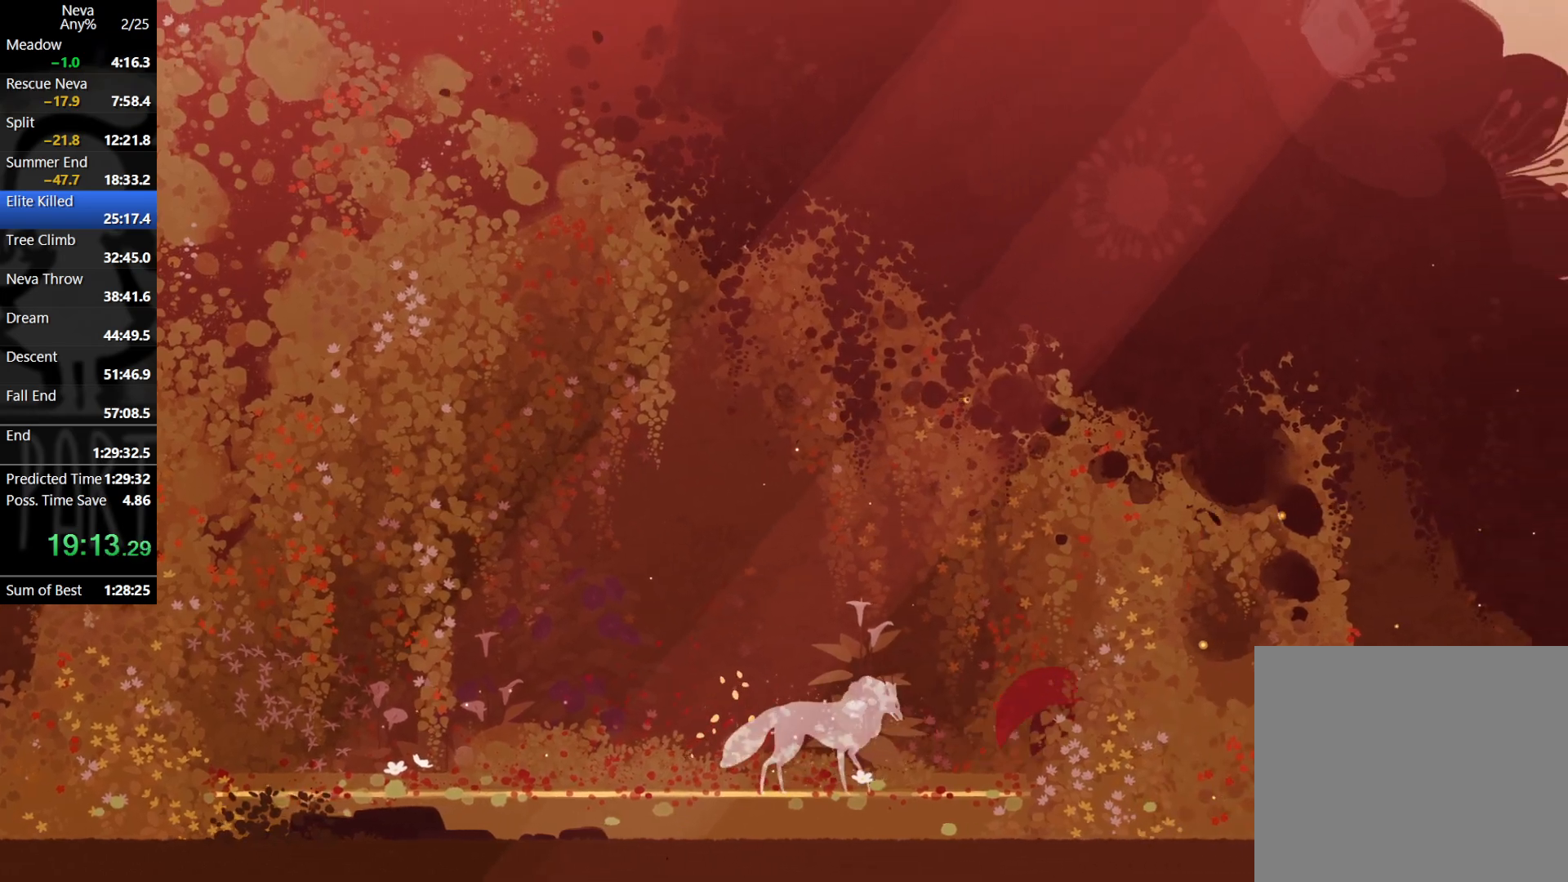
{"buttons": [], "left_stick": "right", "events": [[117, "CROSS", "down"], [150, "CIRCLE", "down"], [250, "CIRCLE", "up"], [300, "CROSS", "up"]]}
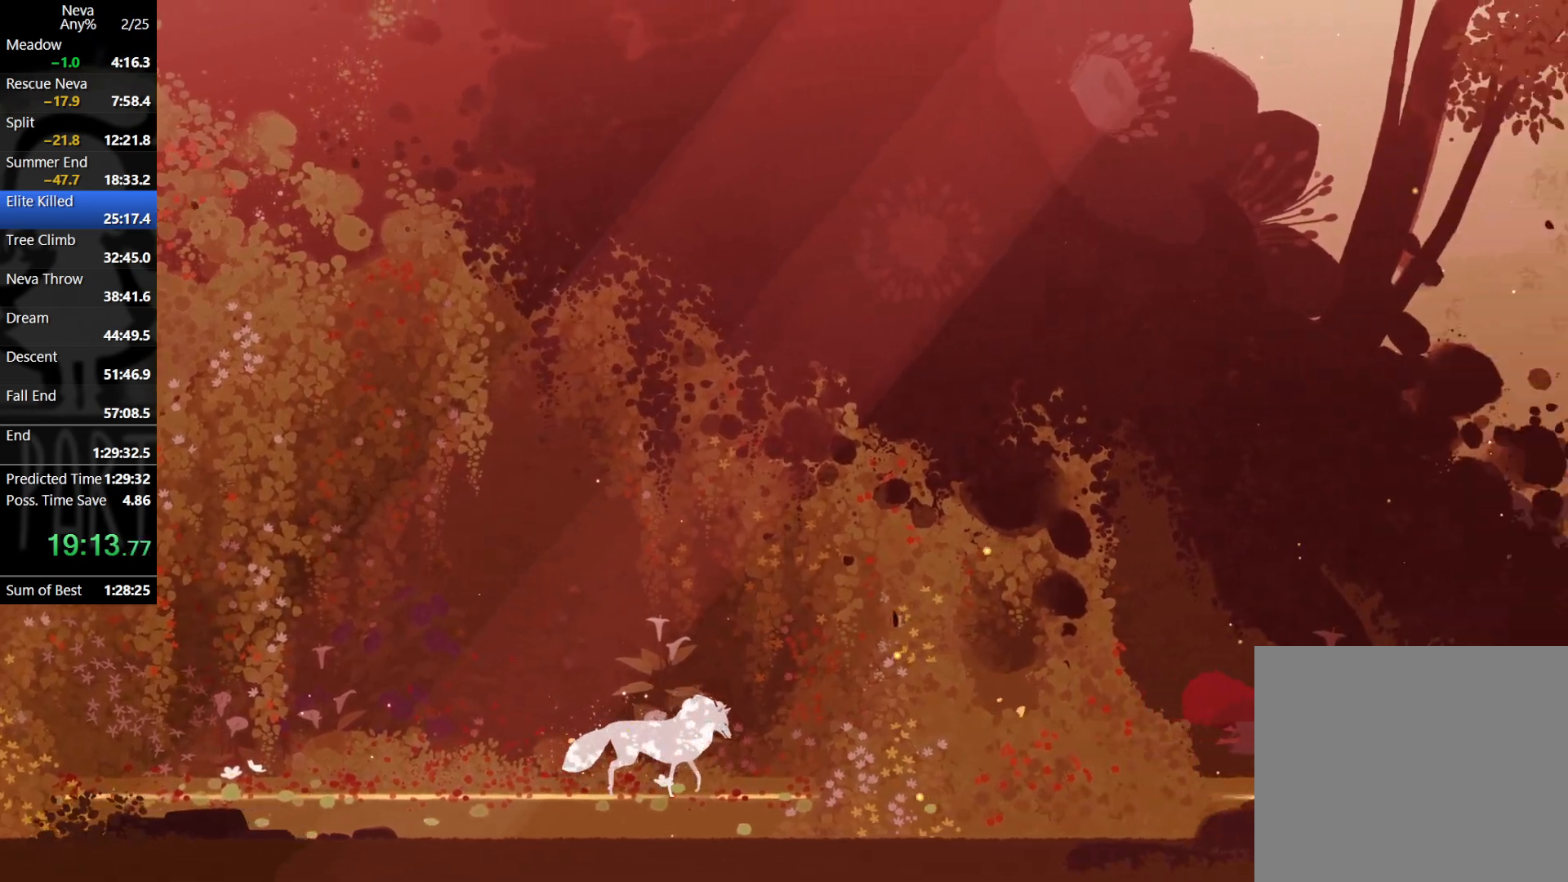
{"buttons": [], "left_stick": "right", "events": [[233, "CROSS", "down"], [250, "CIRCLE", "down"], [350, "CIRCLE", "up"], [400, "CROSS", "up"]]}
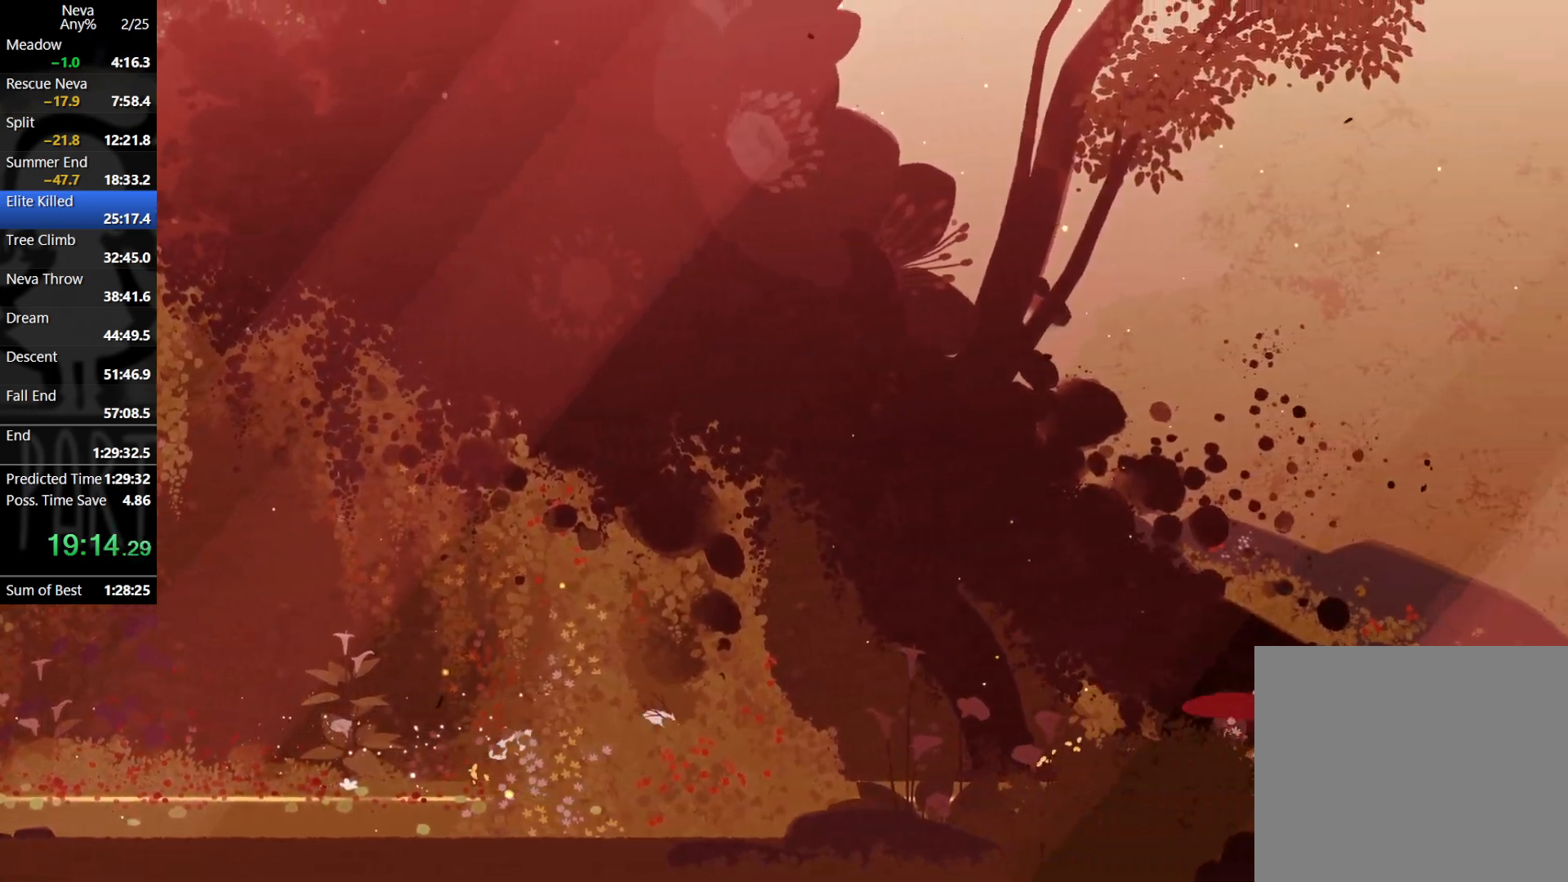
{"buttons": ["CROSS"], "left_stick": "right", "events": [[350, "CROSS", "down"], [367, "CIRCLE", "down"], [467, "CIRCLE", "up"]]}
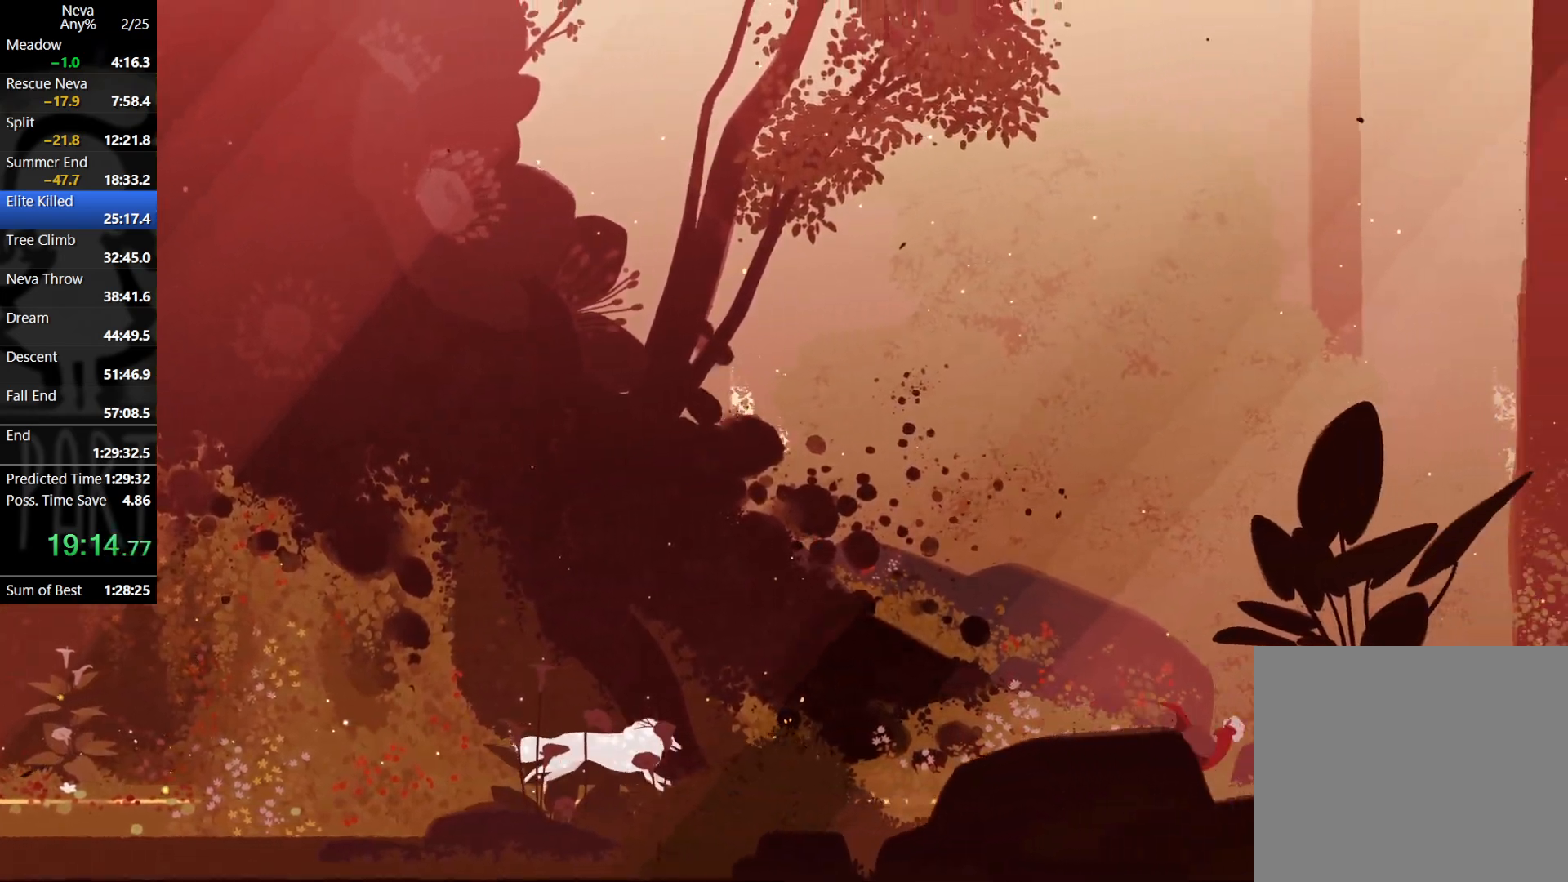
{"buttons": ["CROSS", "CIRCLE"], "left_stick": "right", "events": [[17, "CROSS", "up"], [483, "CROSS", "down"], [500, "CIRCLE", "down"]]}
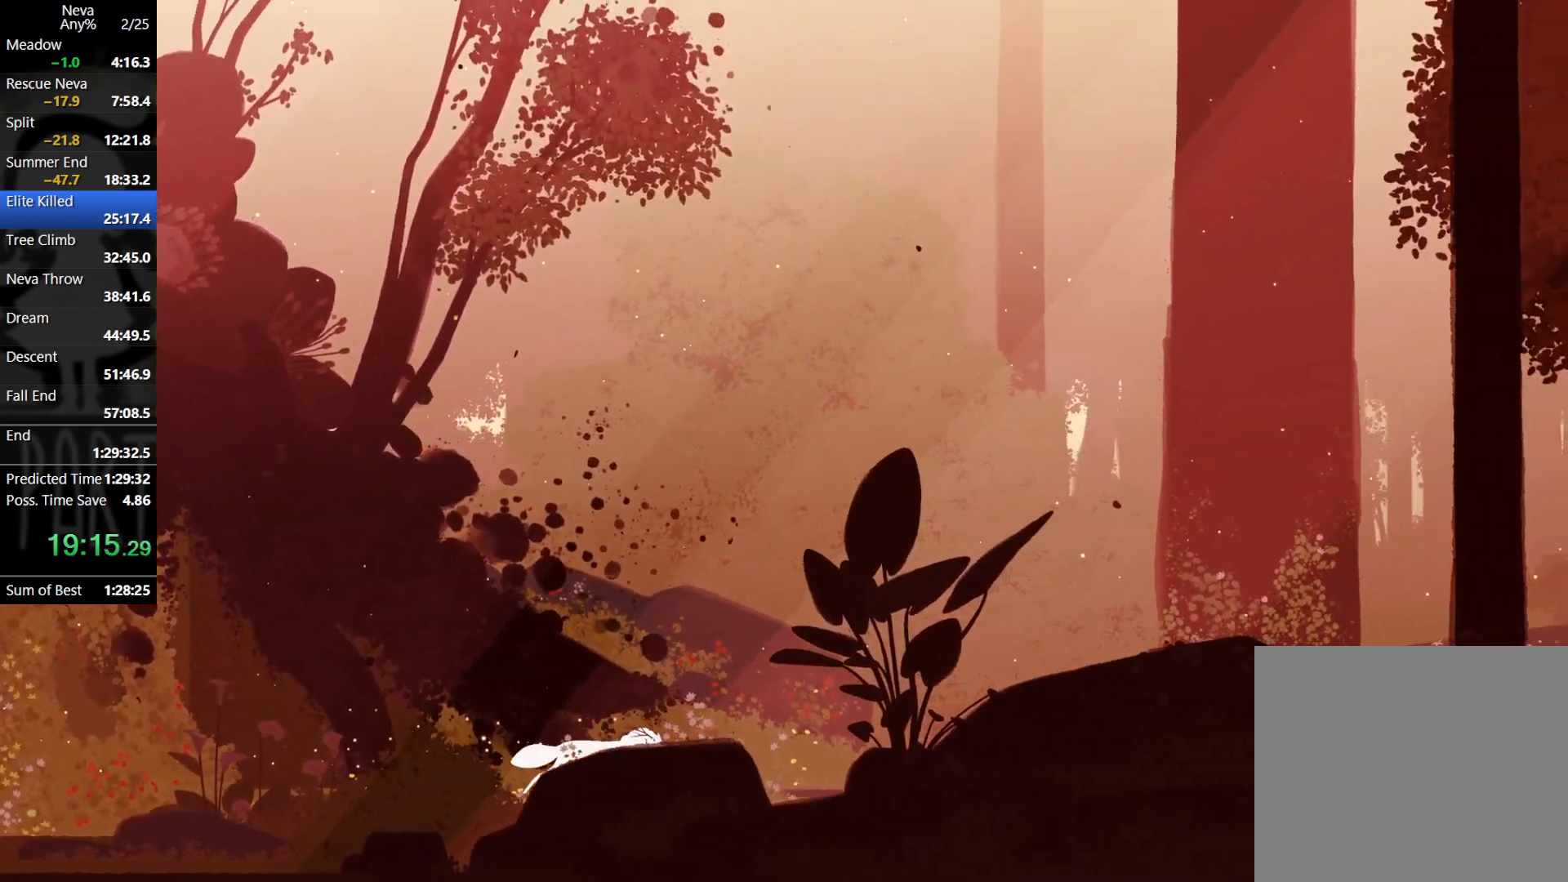
{"buttons": [], "left_stick": "right", "events": [[117, "CIRCLE", "up"], [150, "CROSS", "up"]]}